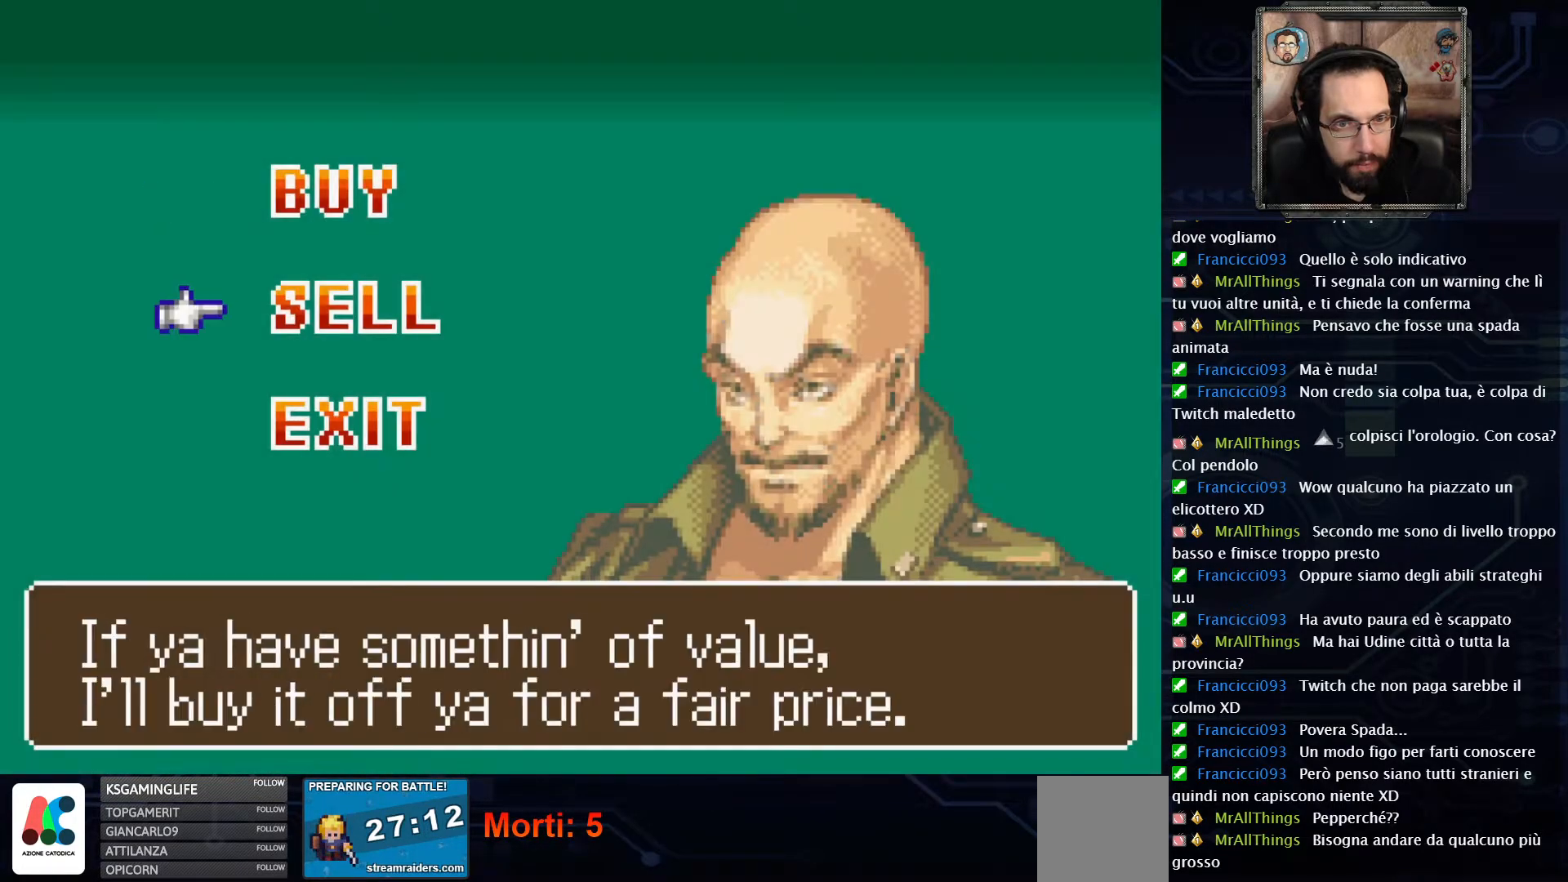
Gameplay with a controller (Xbox layout); each line is a JSON object with the inputs held at the frame after it. "events" lists button and stick changes between this image and that frame as [ms after this image, input, new state], when the widget could be followed in between. Not read: L1 L3 R1 R3.
{"buttons": [], "left_stick": "center", "right_stick": "center", "events": [[50, "DPAD_DOWN", "up"], [117, "A", "down"], [267, "A", "up"]]}
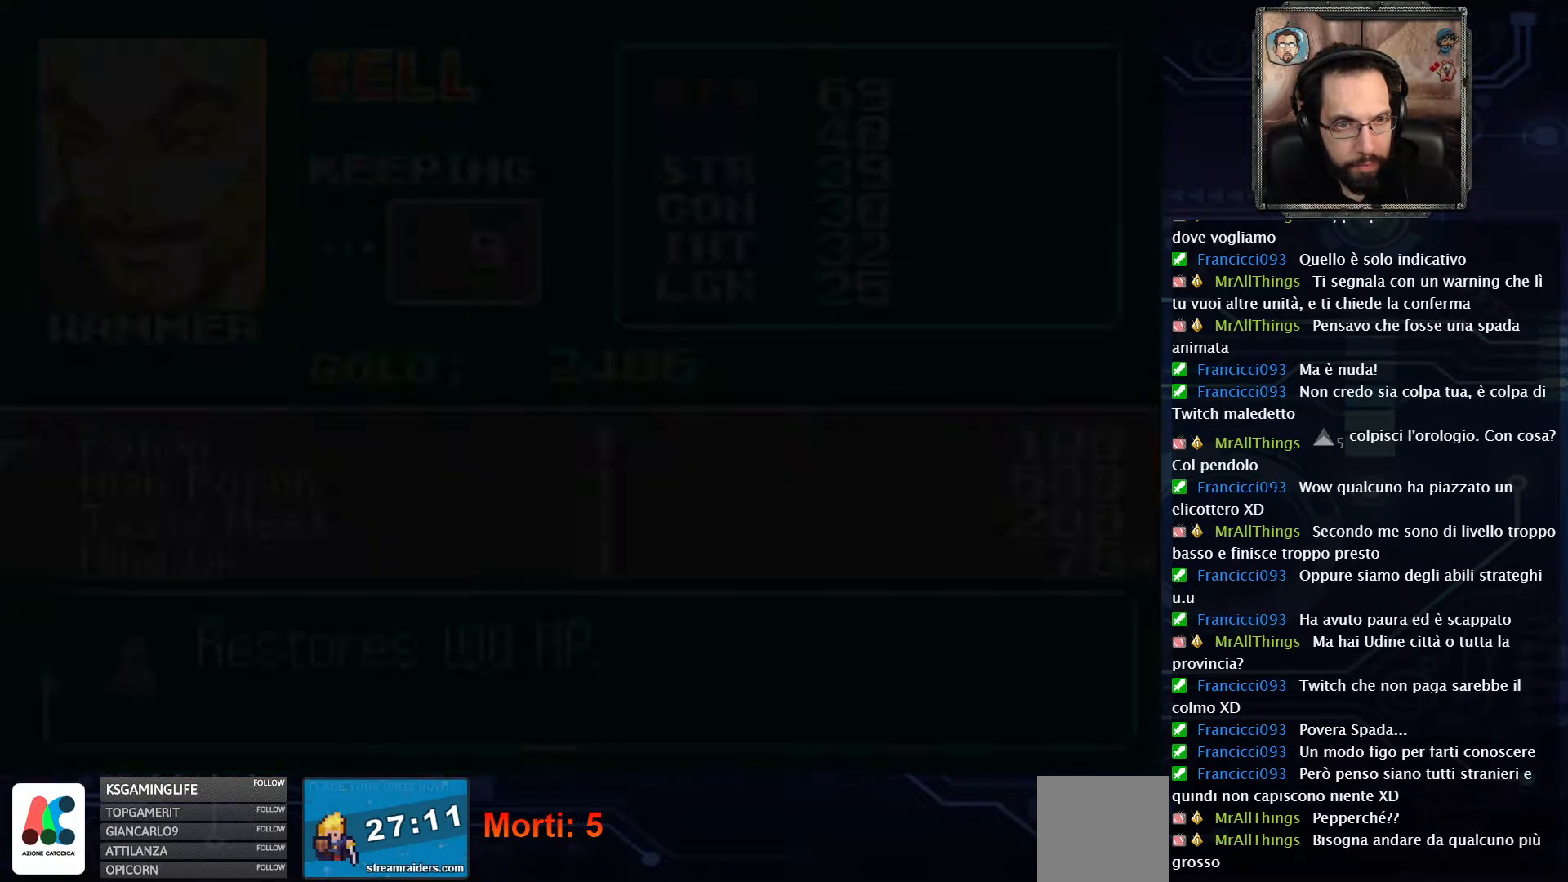
{"buttons": [], "left_stick": "center", "right_stick": "center", "events": []}
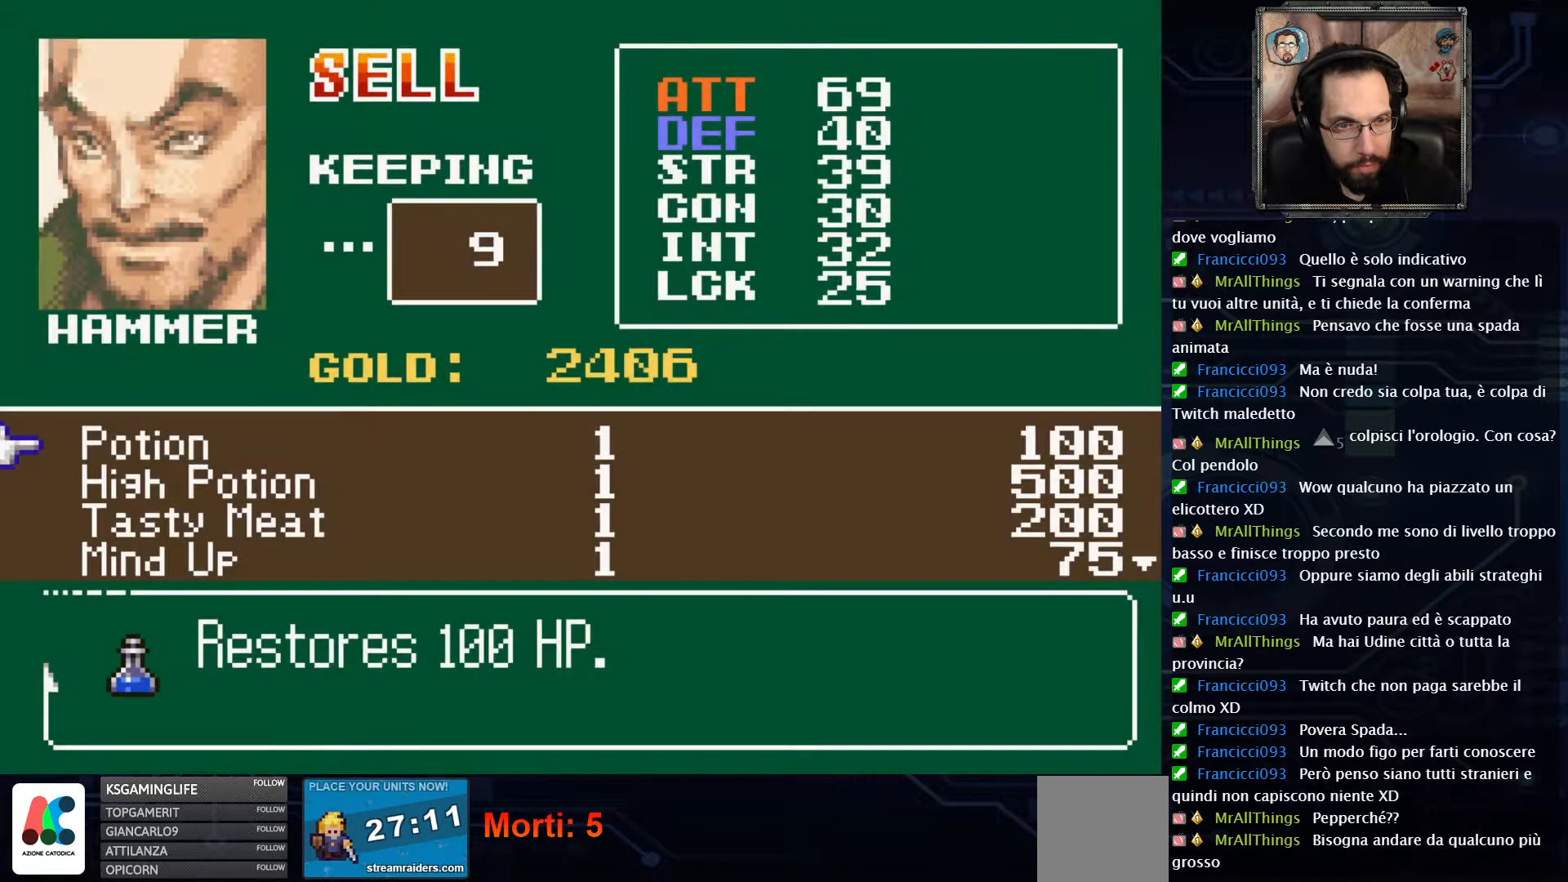
{"buttons": ["DPAD_DOWN"], "left_stick": "center", "right_stick": "center", "events": [[167, "DPAD_DOWN", "down"], [217, "DPAD_DOWN", "up"], [300, "DPAD_DOWN", "down"], [383, "DPAD_DOWN", "up"], [450, "DPAD_DOWN", "down"]]}
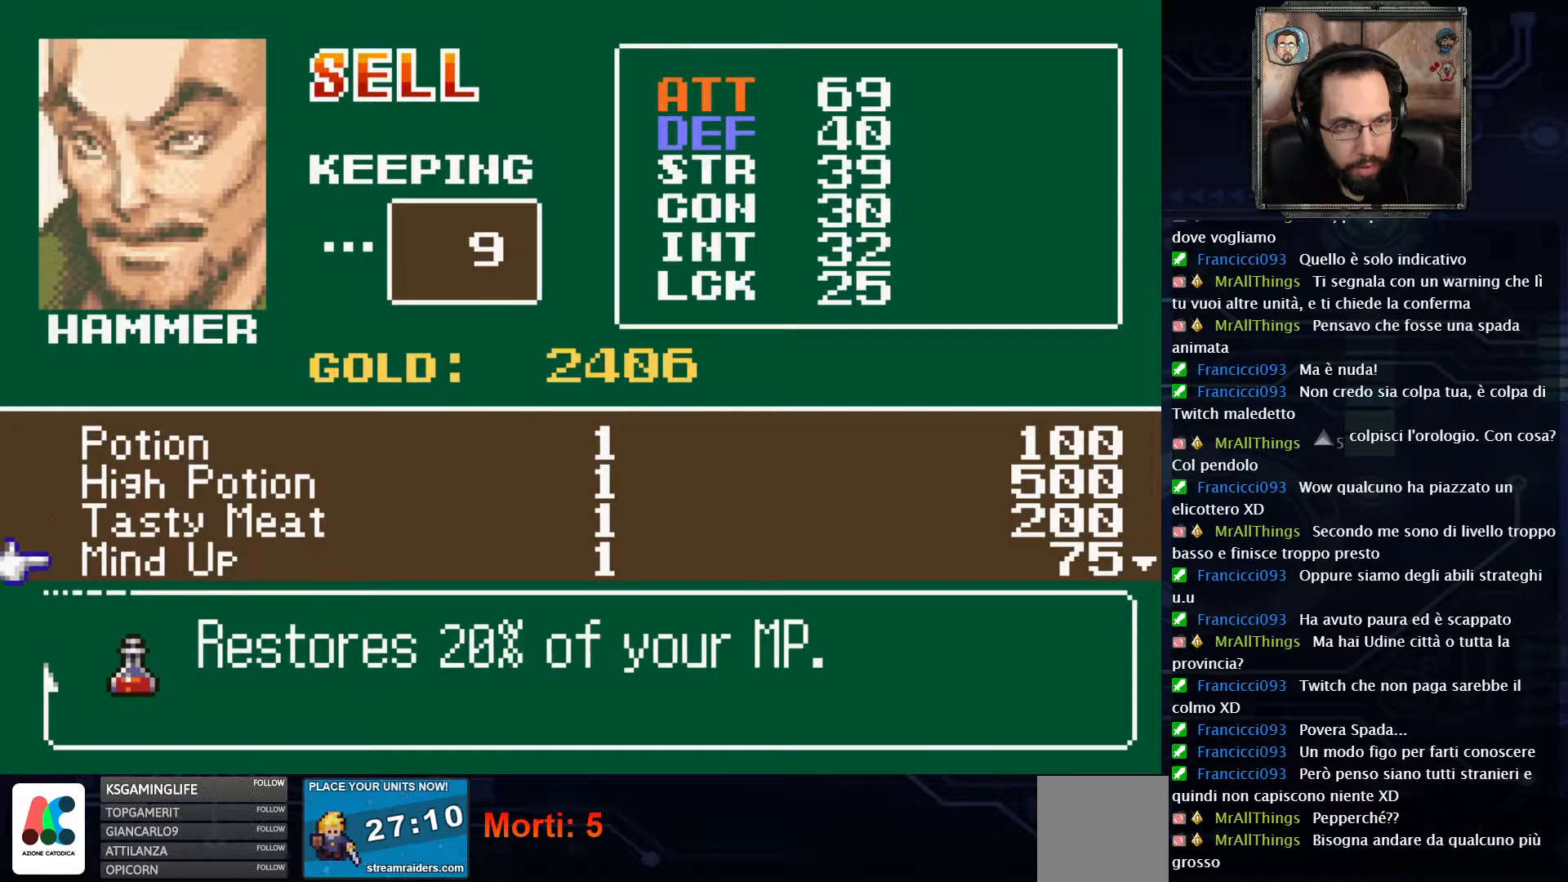
{"buttons": [], "left_stick": "center", "right_stick": "center", "events": [[33, "DPAD_DOWN", "up"], [83, "DPAD_DOWN", "down"], [167, "DPAD_DOWN", "up"], [250, "DPAD_DOWN", "down"], [300, "DPAD_DOWN", "up"]]}
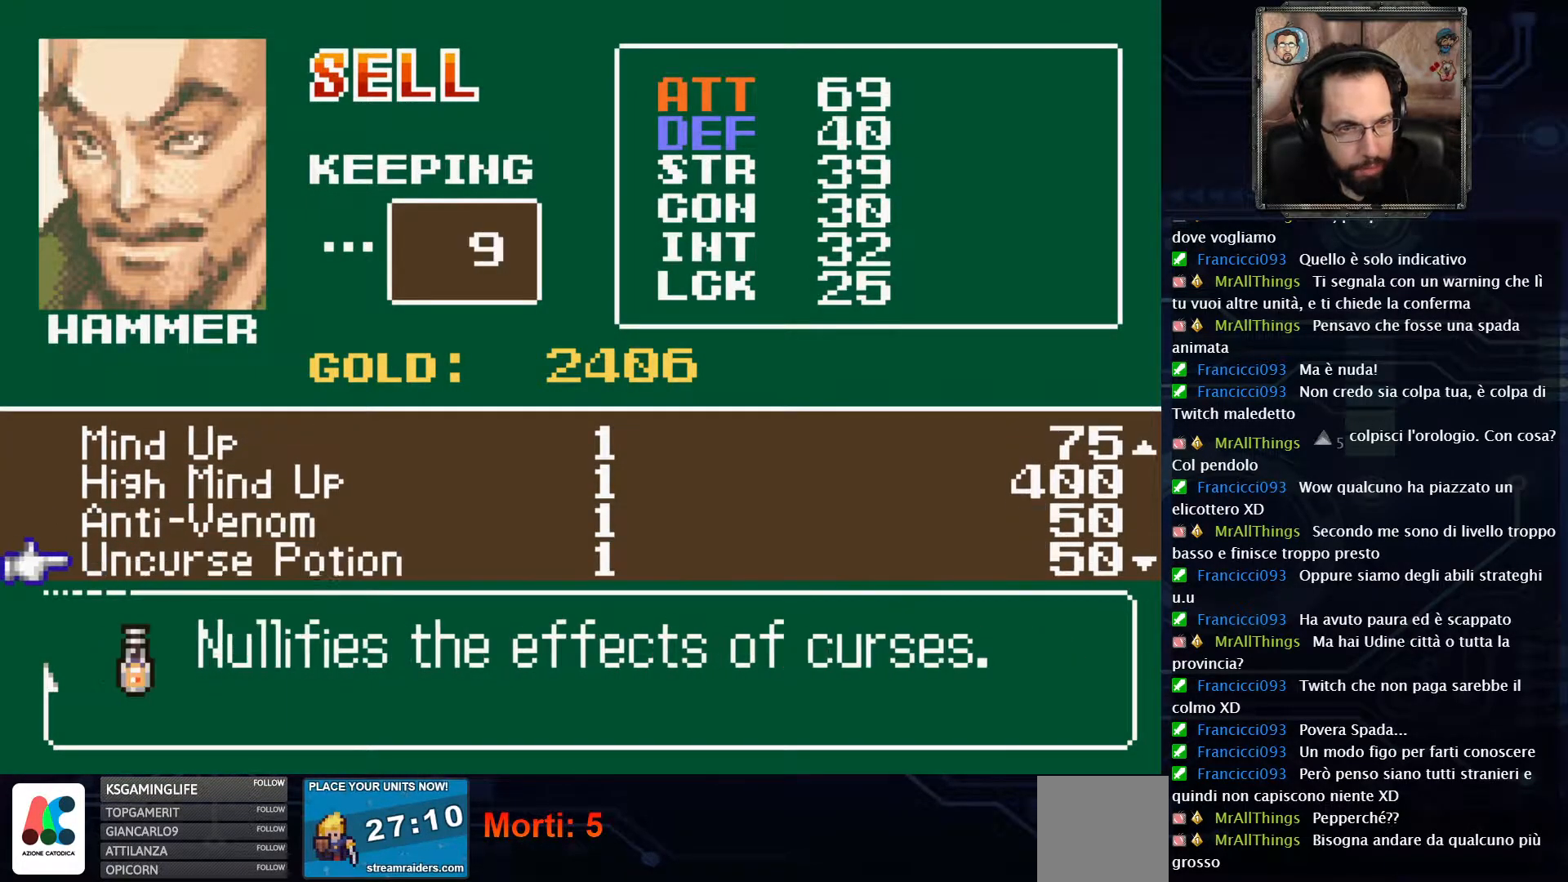
{"buttons": [], "left_stick": "center", "right_stick": "center", "events": [[283, "DPAD_DOWN", "down"], [333, "DPAD_DOWN", "up"], [417, "DPAD_DOWN", "down"], [483, "DPAD_DOWN", "up"]]}
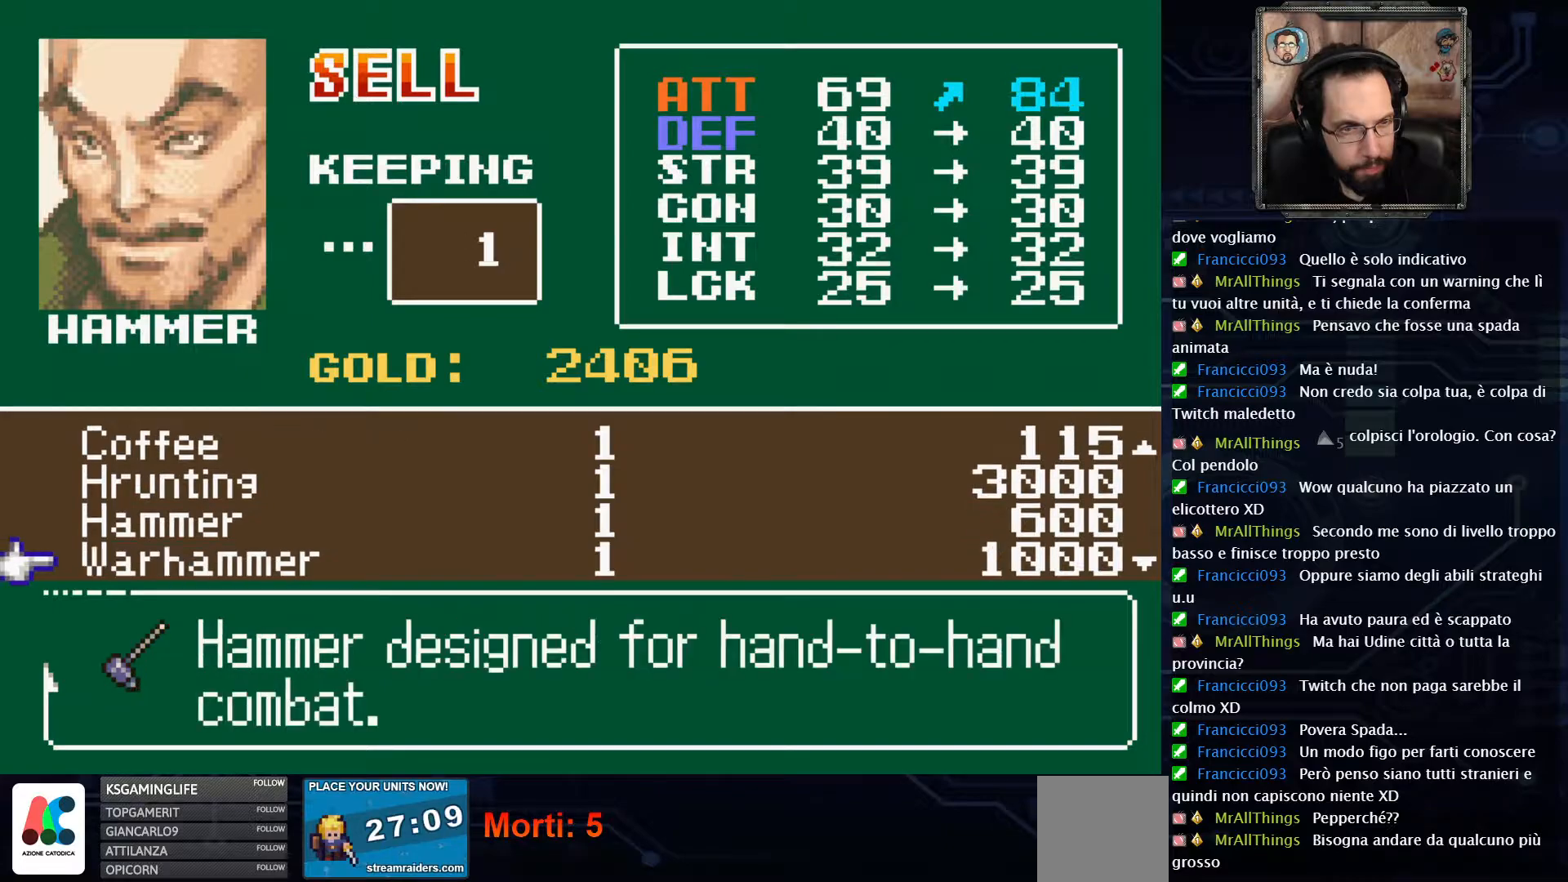
{"buttons": ["DPAD_UP"], "left_stick": "center", "right_stick": "center", "events": [[67, "DPAD_DOWN", "down"], [150, "DPAD_DOWN", "up"], [300, "DPAD_UP", "down"], [383, "DPAD_UP", "up"], [483, "DPAD_UP", "down"]]}
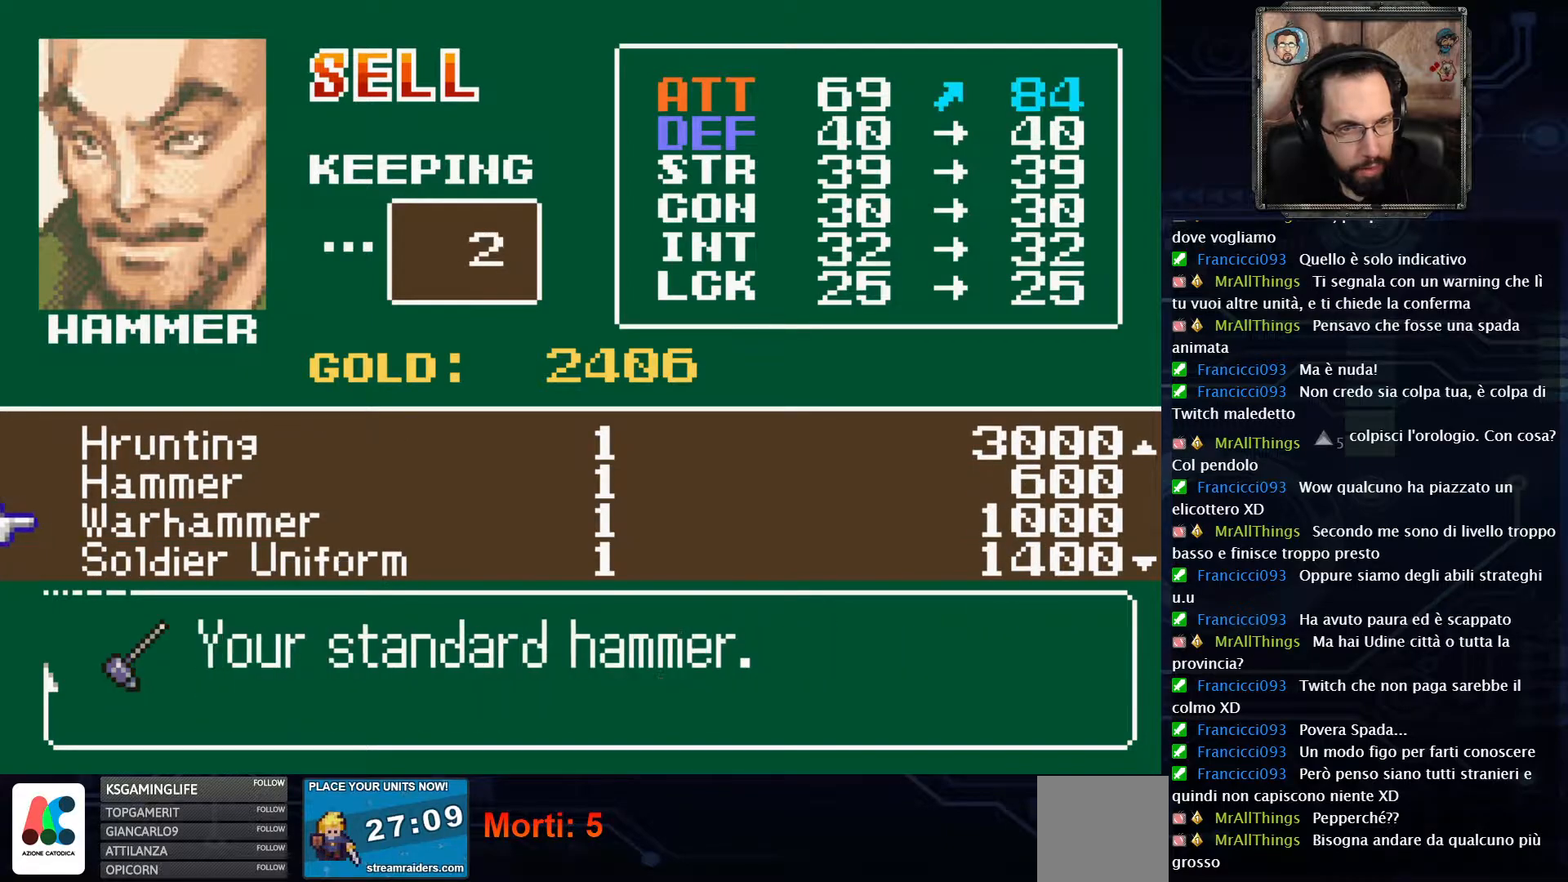
{"buttons": [], "left_stick": "center", "right_stick": "center", "events": [[83, "DPAD_UP", "up"]]}
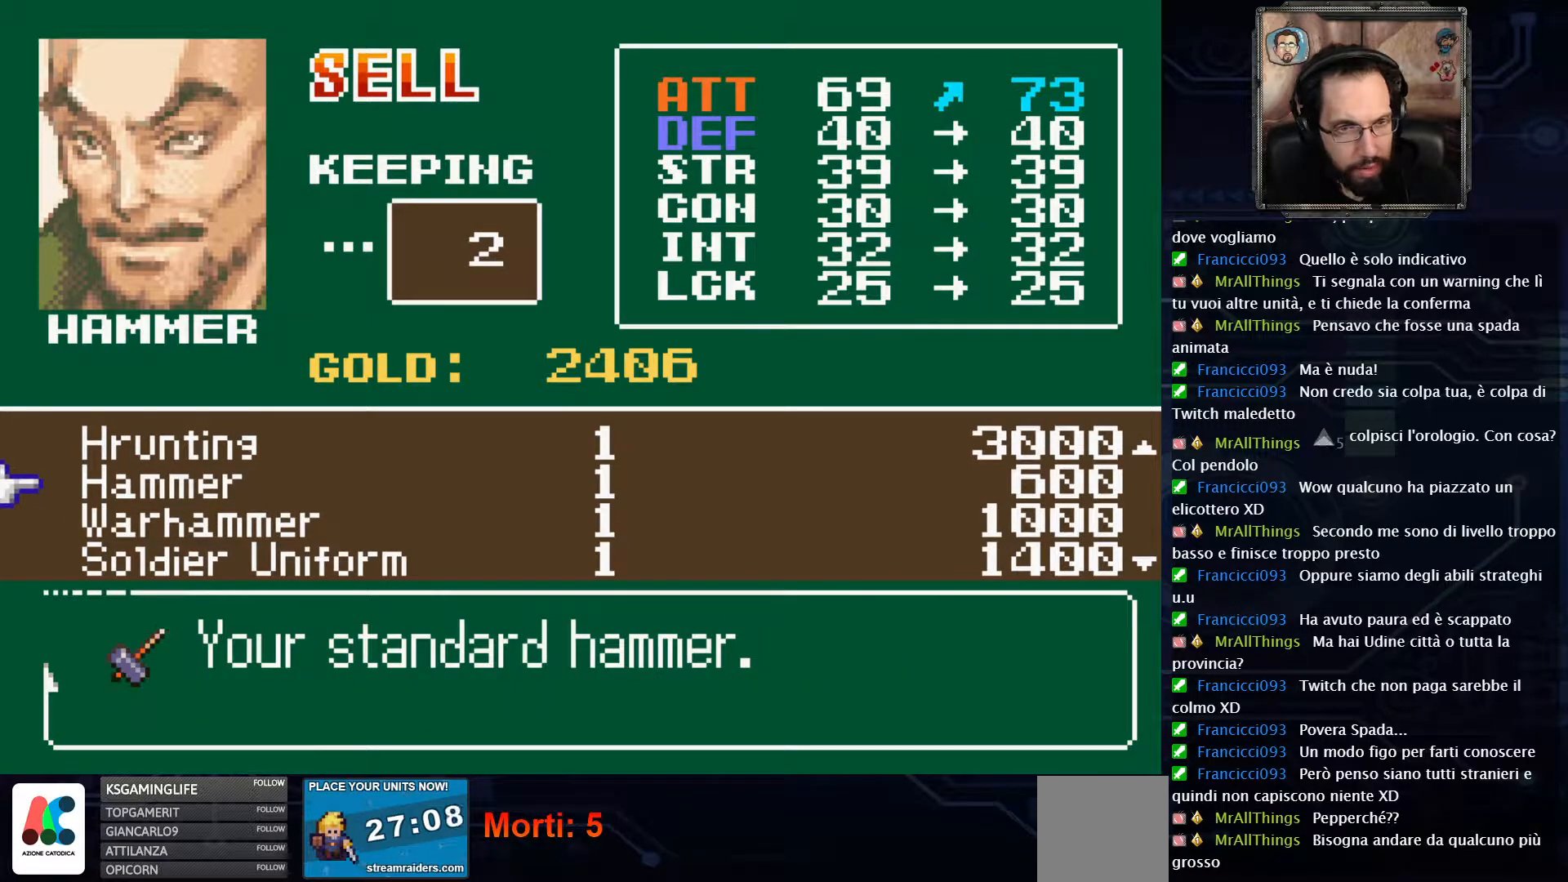
{"buttons": ["A"], "left_stick": "center", "right_stick": "center", "events": [[267, "A", "down"]]}
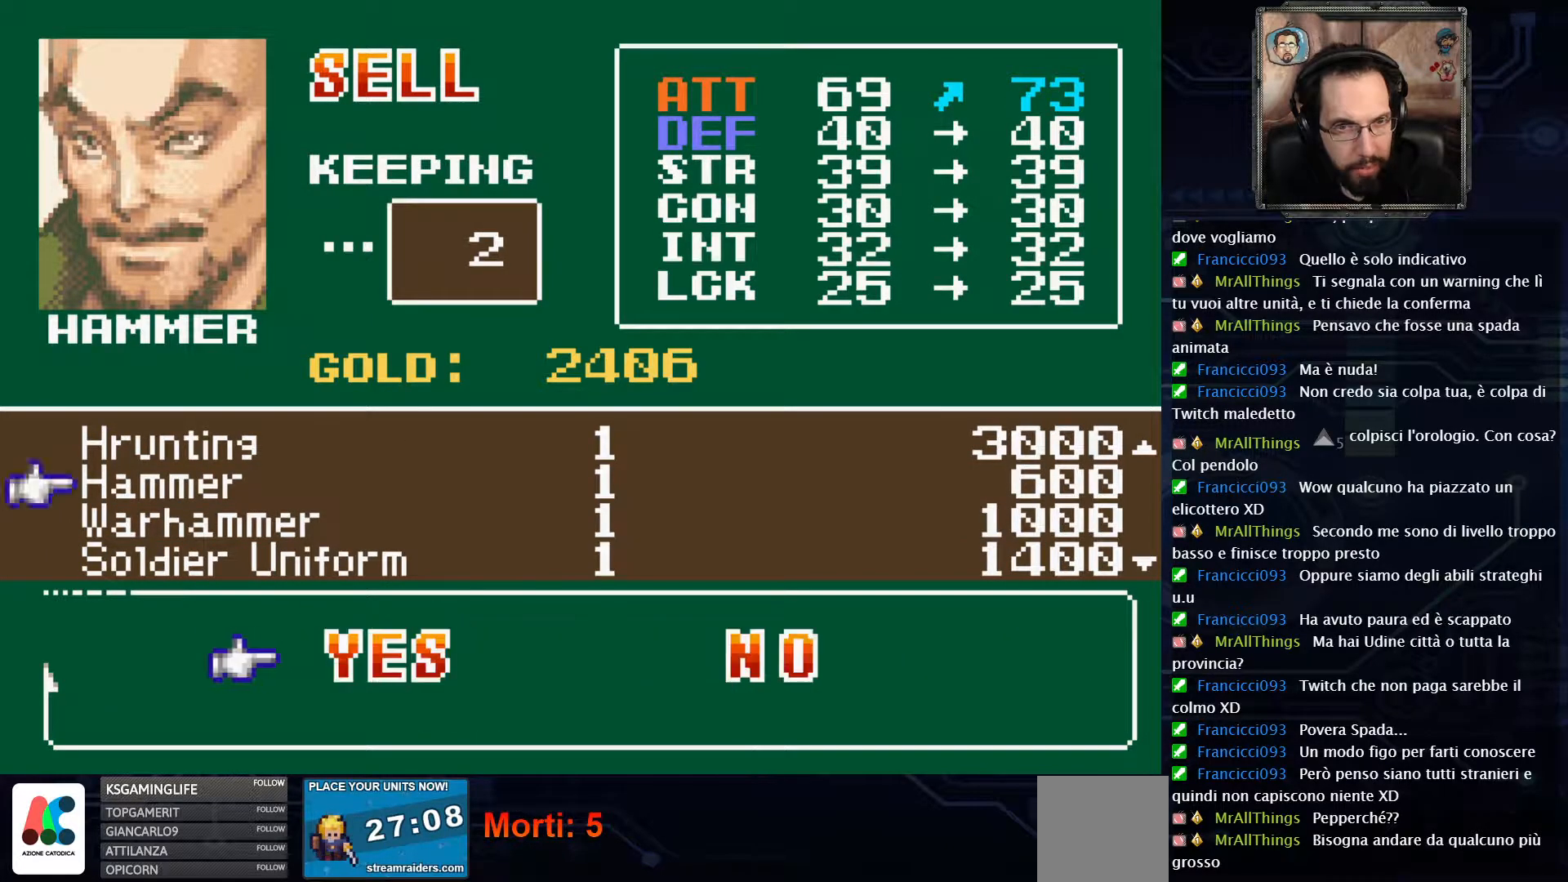
{"buttons": [], "left_stick": "center", "right_stick": "center", "events": [[183, "A", "up"]]}
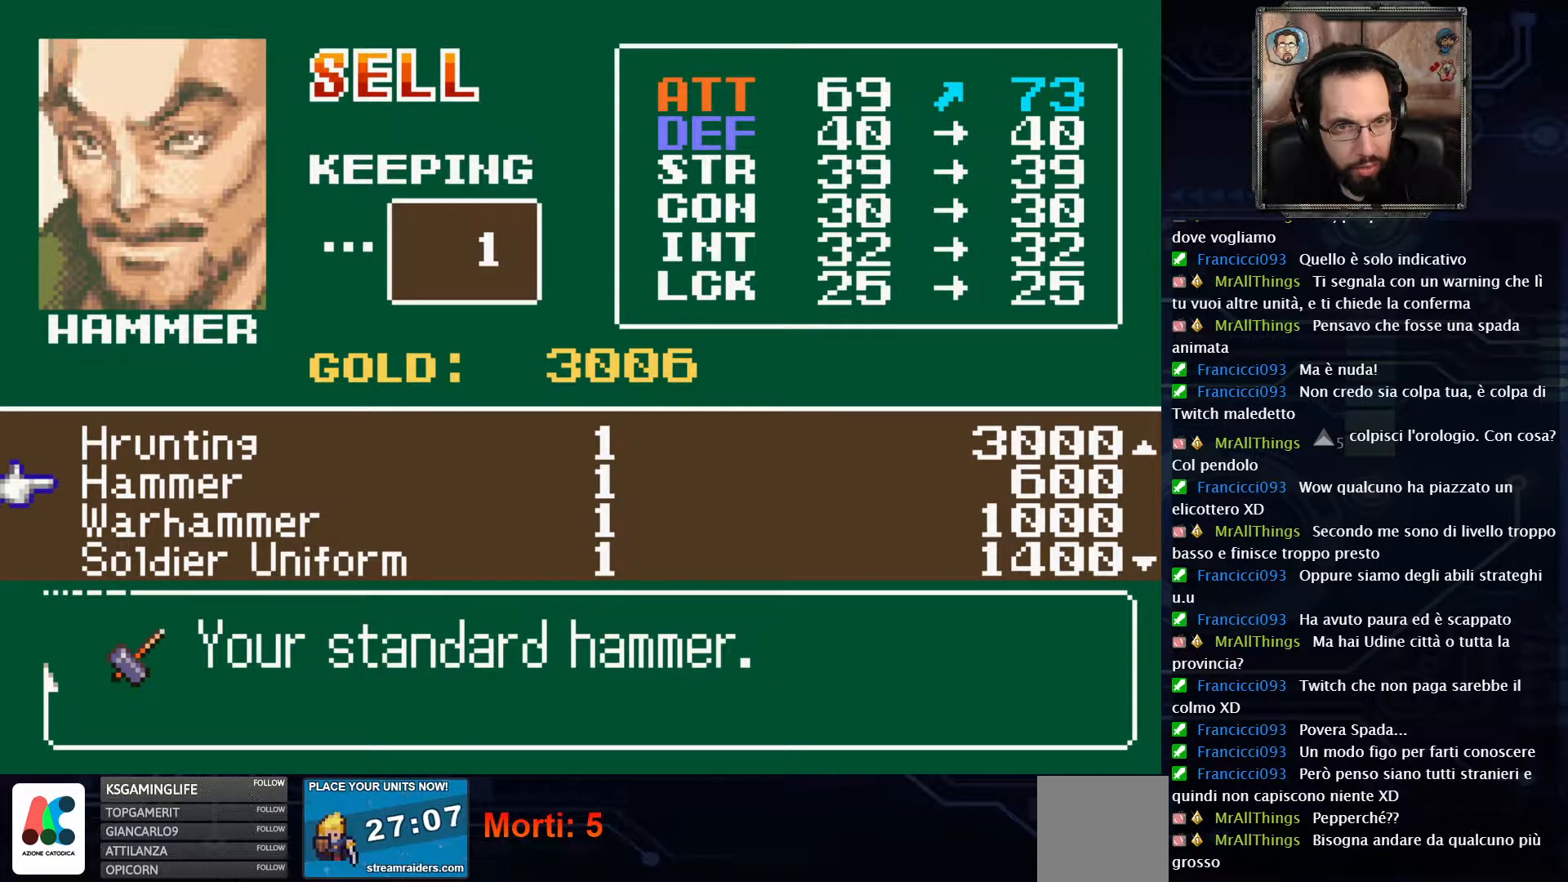
{"buttons": [], "left_stick": "center", "right_stick": "center", "events": []}
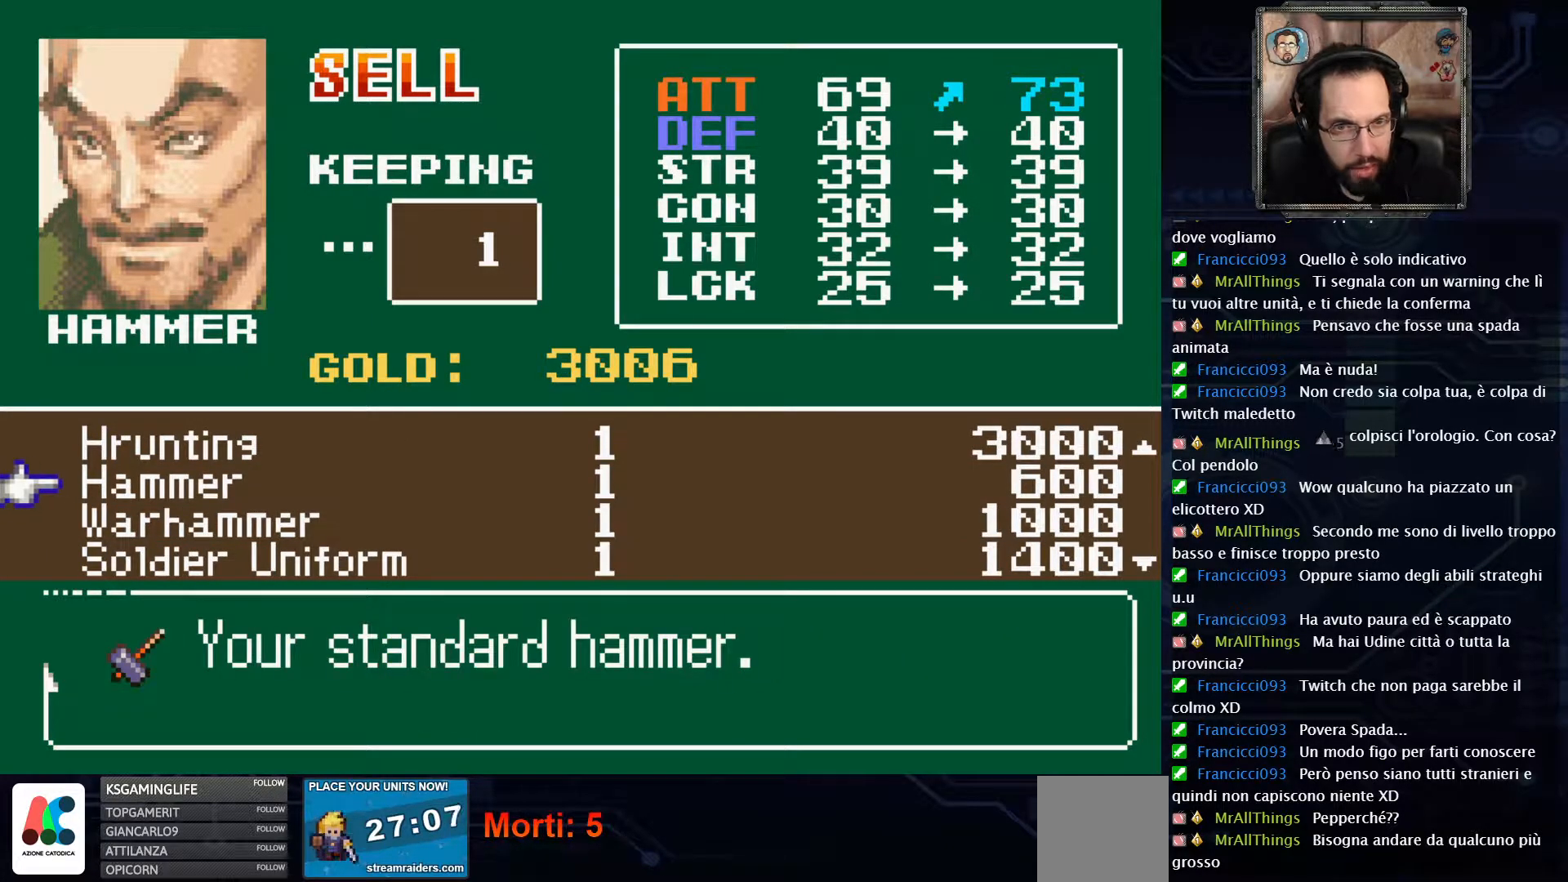
{"buttons": [], "left_stick": "center", "right_stick": "center", "events": [[383, "A", "down"], [500, "A", "up"]]}
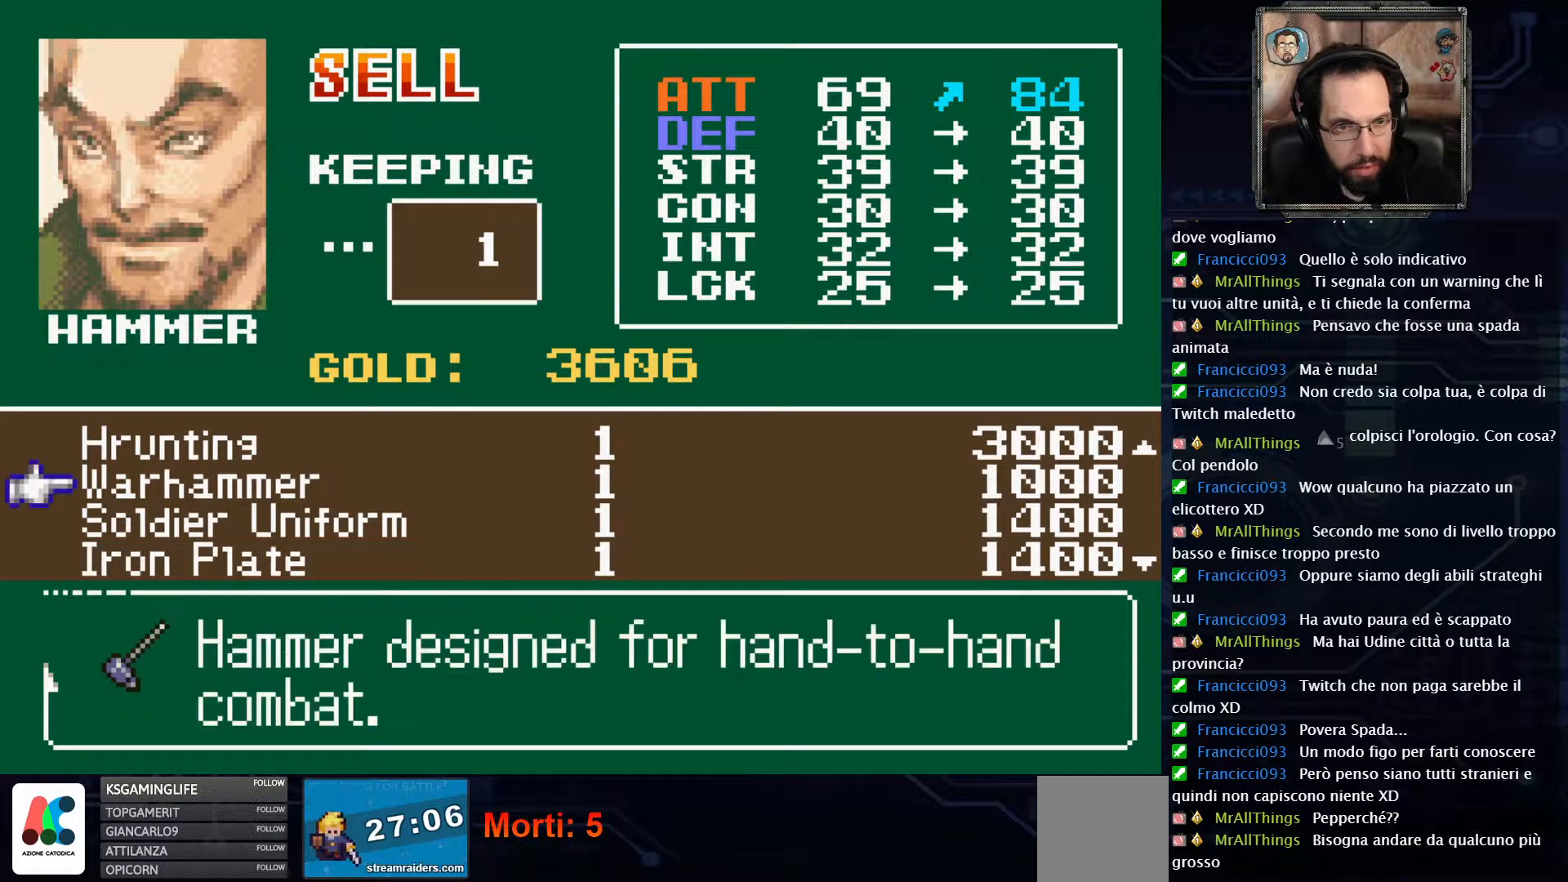
{"buttons": [], "left_stick": "center", "right_stick": "center", "events": []}
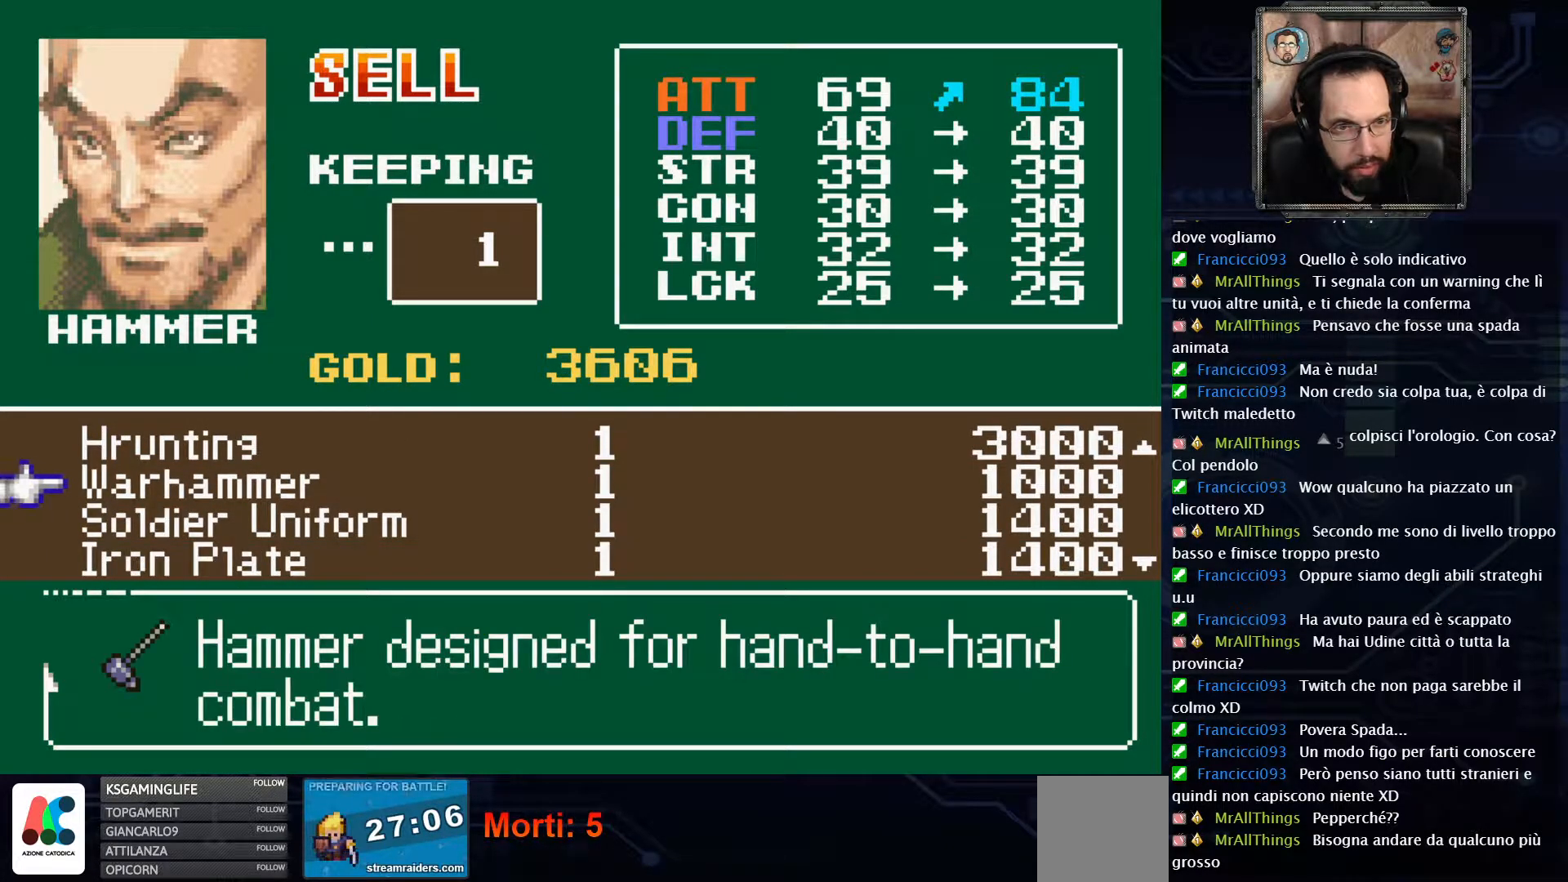
{"buttons": [], "left_stick": "center", "right_stick": "center", "events": [[233, "DPAD_DOWN", "down"], [283, "DPAD_DOWN", "up"]]}
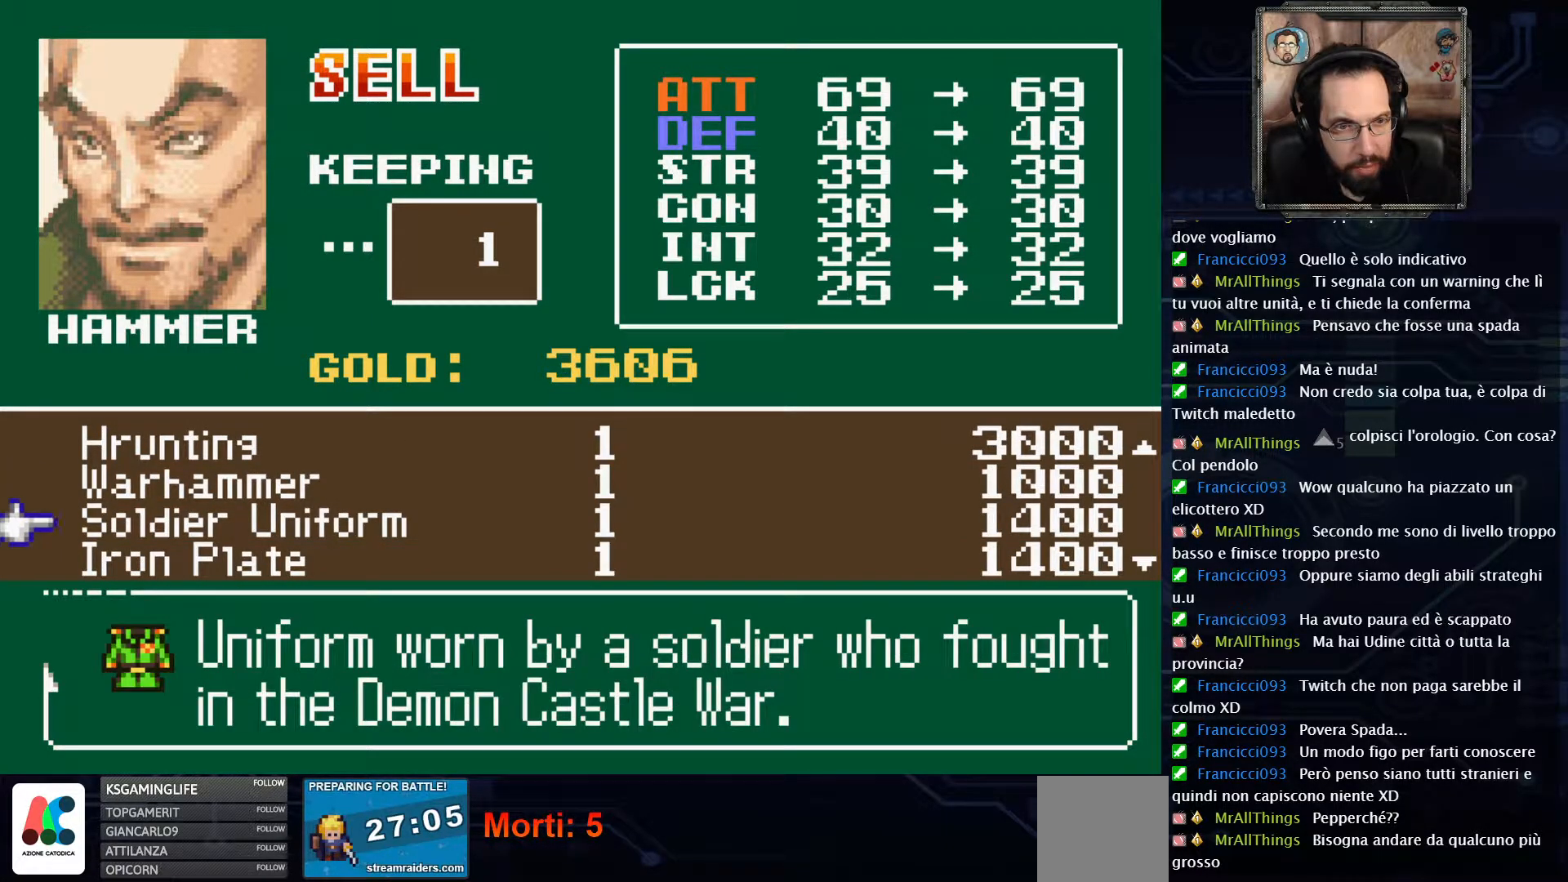
{"buttons": ["DPAD_DOWN"], "left_stick": "center", "right_stick": "center", "events": [[467, "DPAD_DOWN", "down"]]}
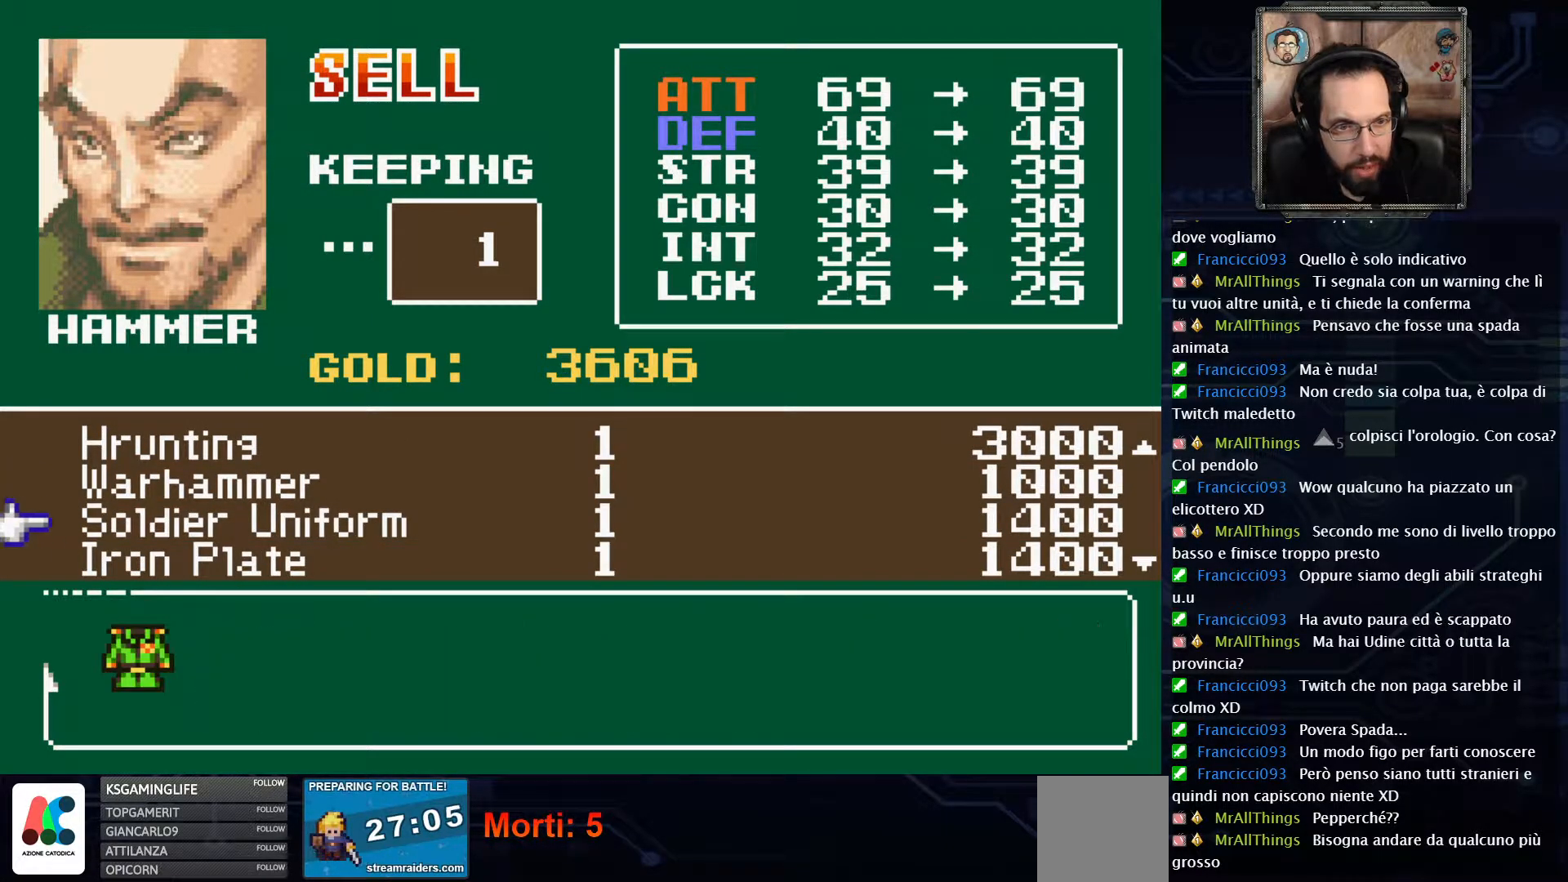
{"buttons": [], "left_stick": "center", "right_stick": "center", "events": [[67, "DPAD_DOWN", "up"]]}
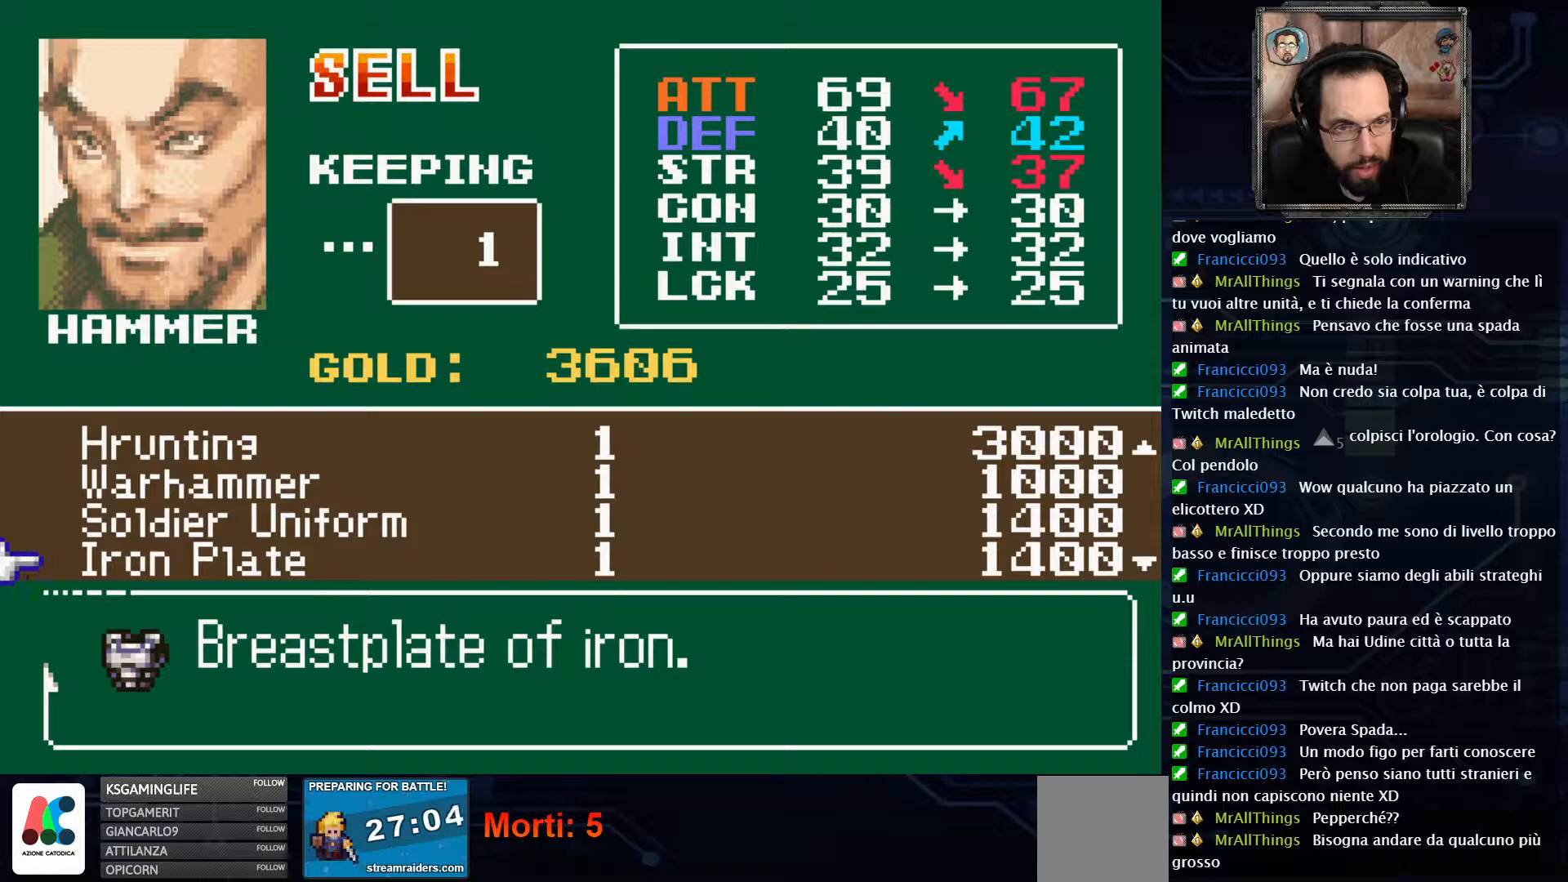
{"buttons": [], "left_stick": "center", "right_stick": "center", "events": []}
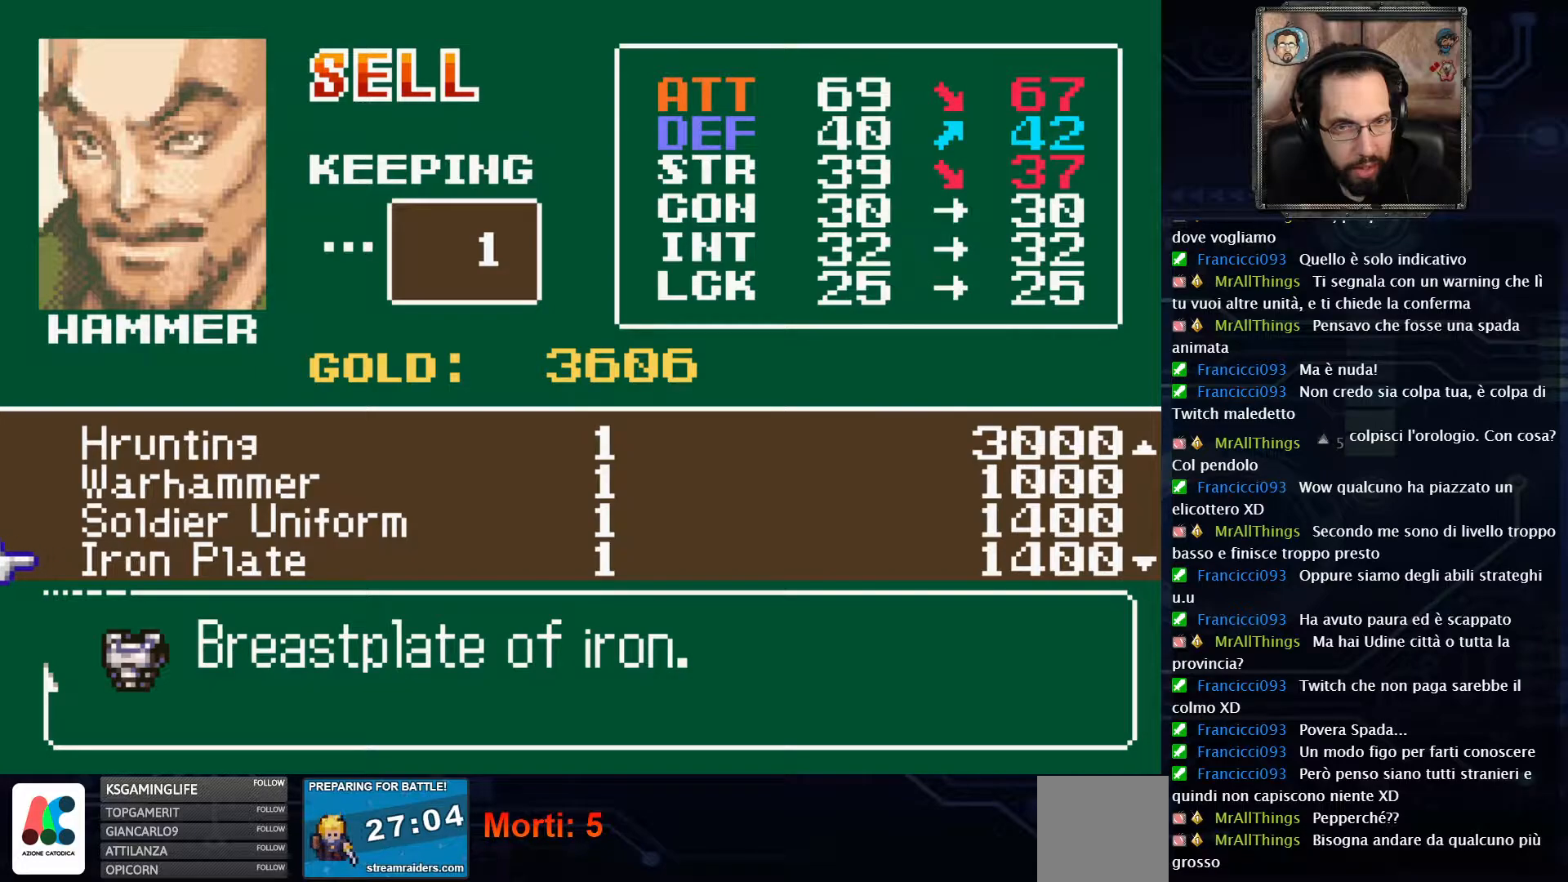
{"buttons": [], "left_stick": "center", "right_stick": "center", "events": []}
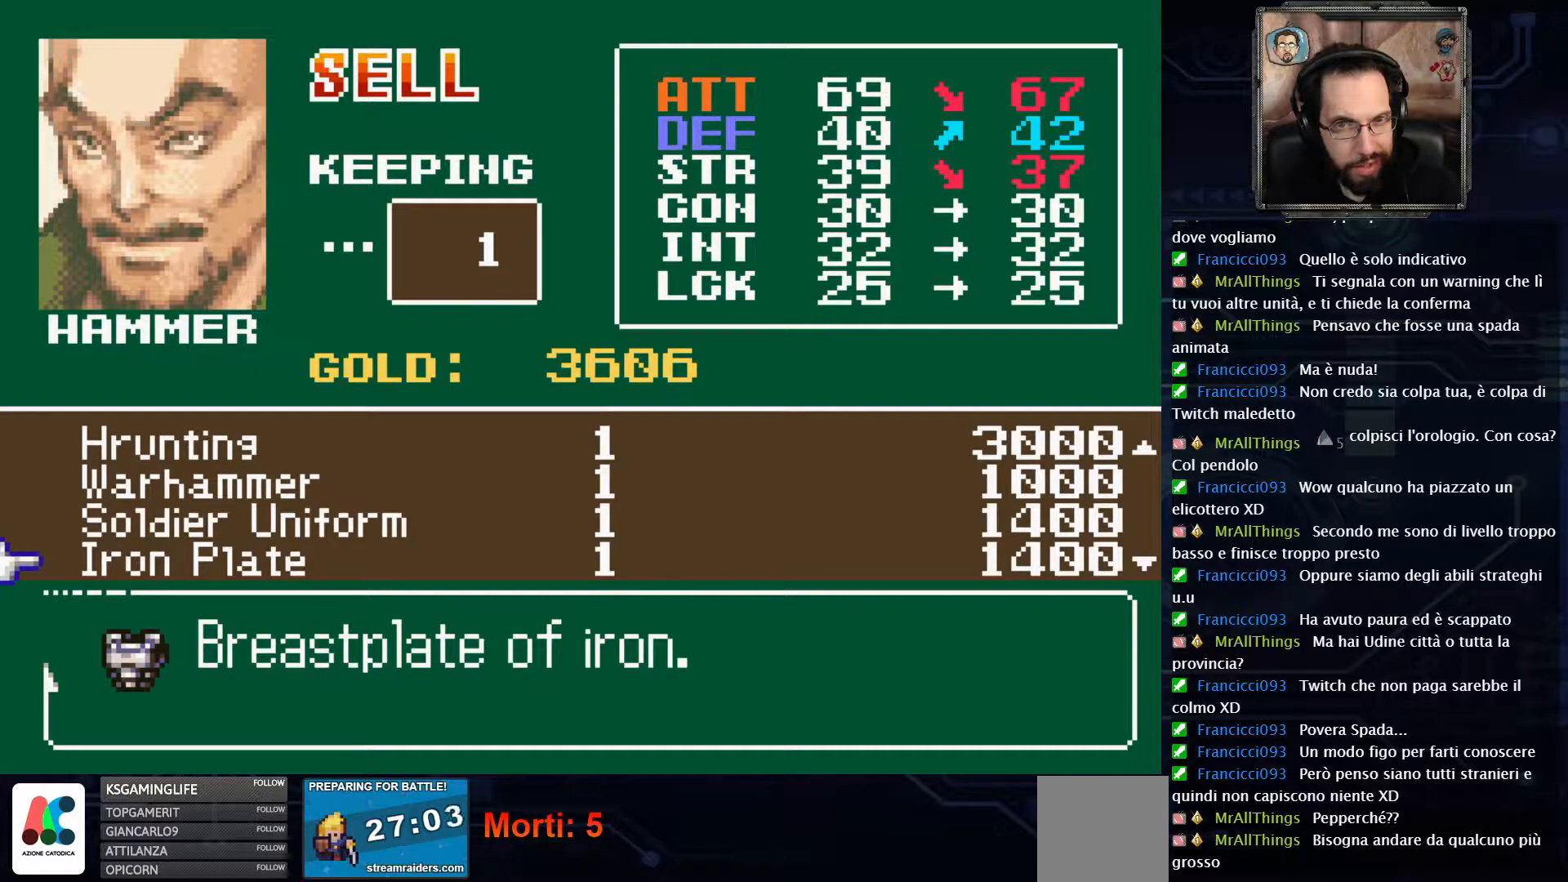
{"buttons": [], "left_stick": "center", "right_stick": "center", "events": []}
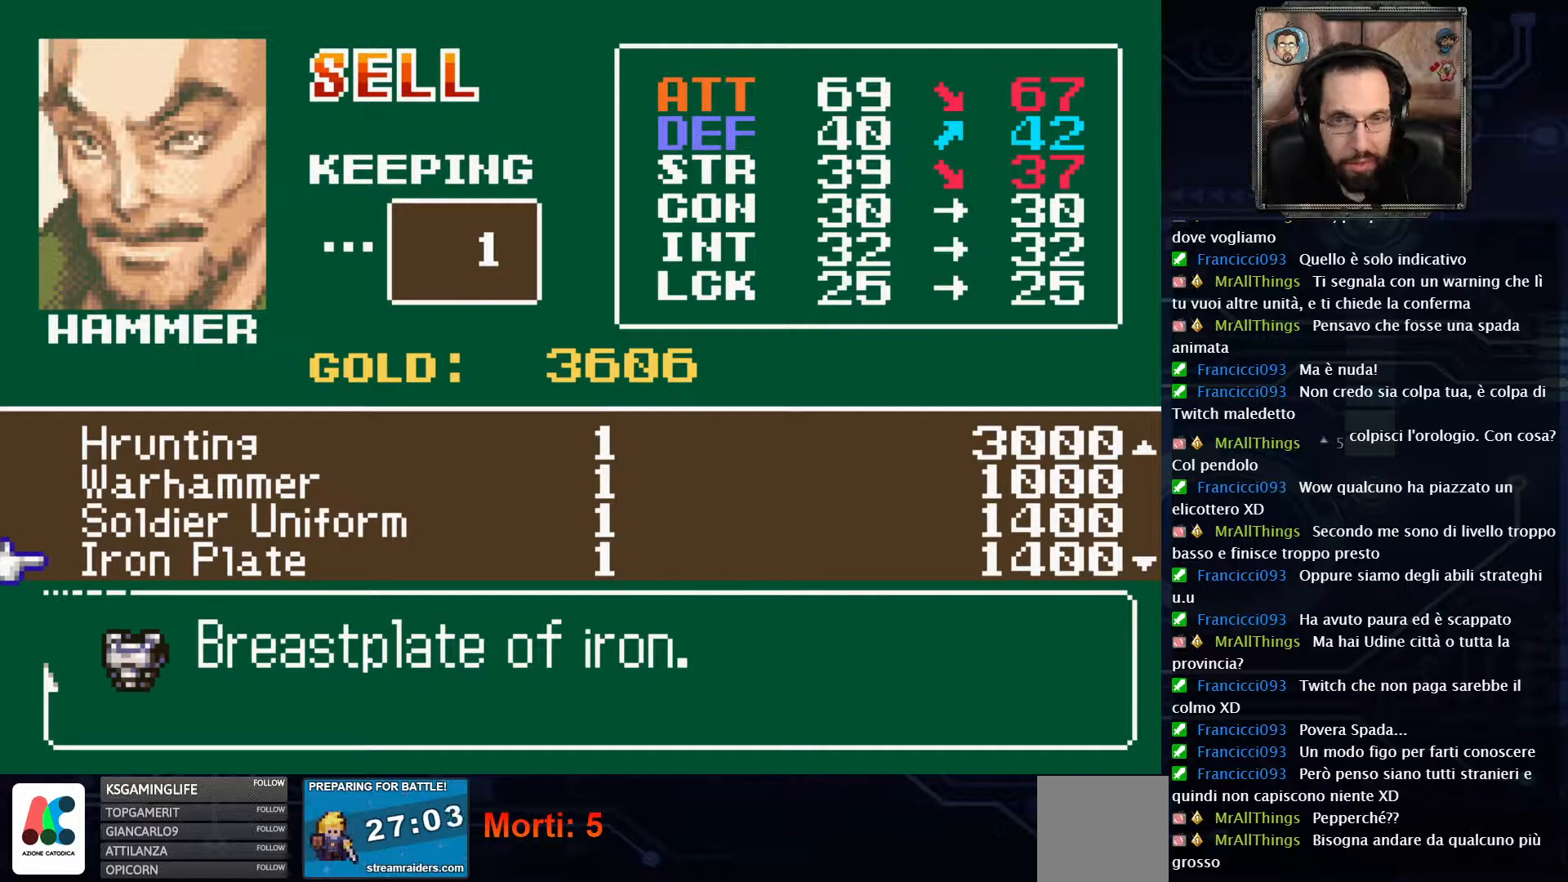
{"buttons": [], "left_stick": "center", "right_stick": "center", "events": []}
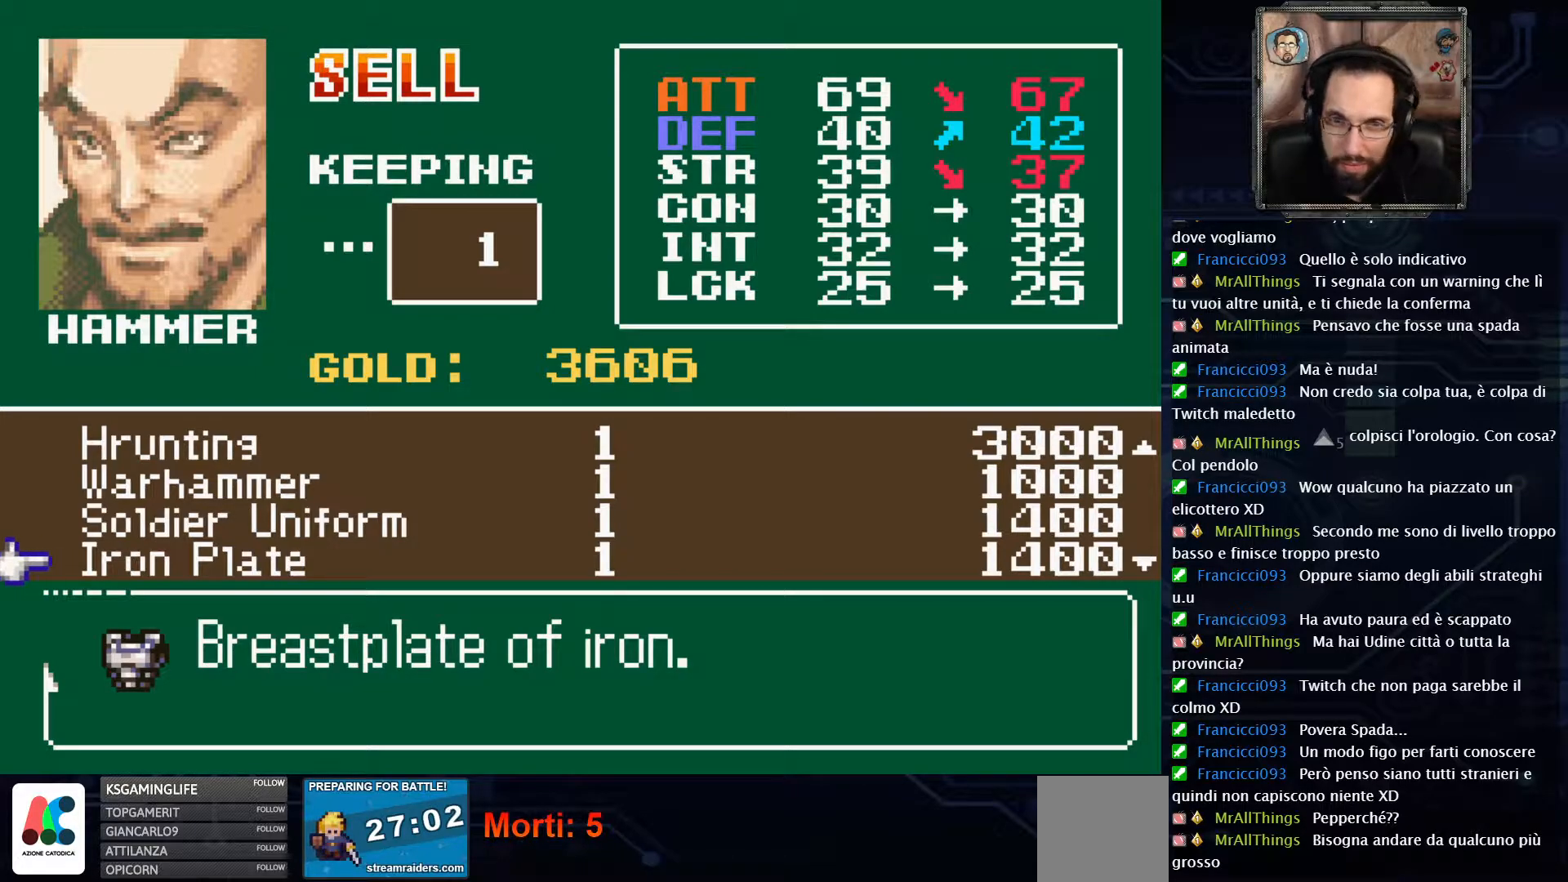
{"buttons": [], "left_stick": "center", "right_stick": "center", "events": []}
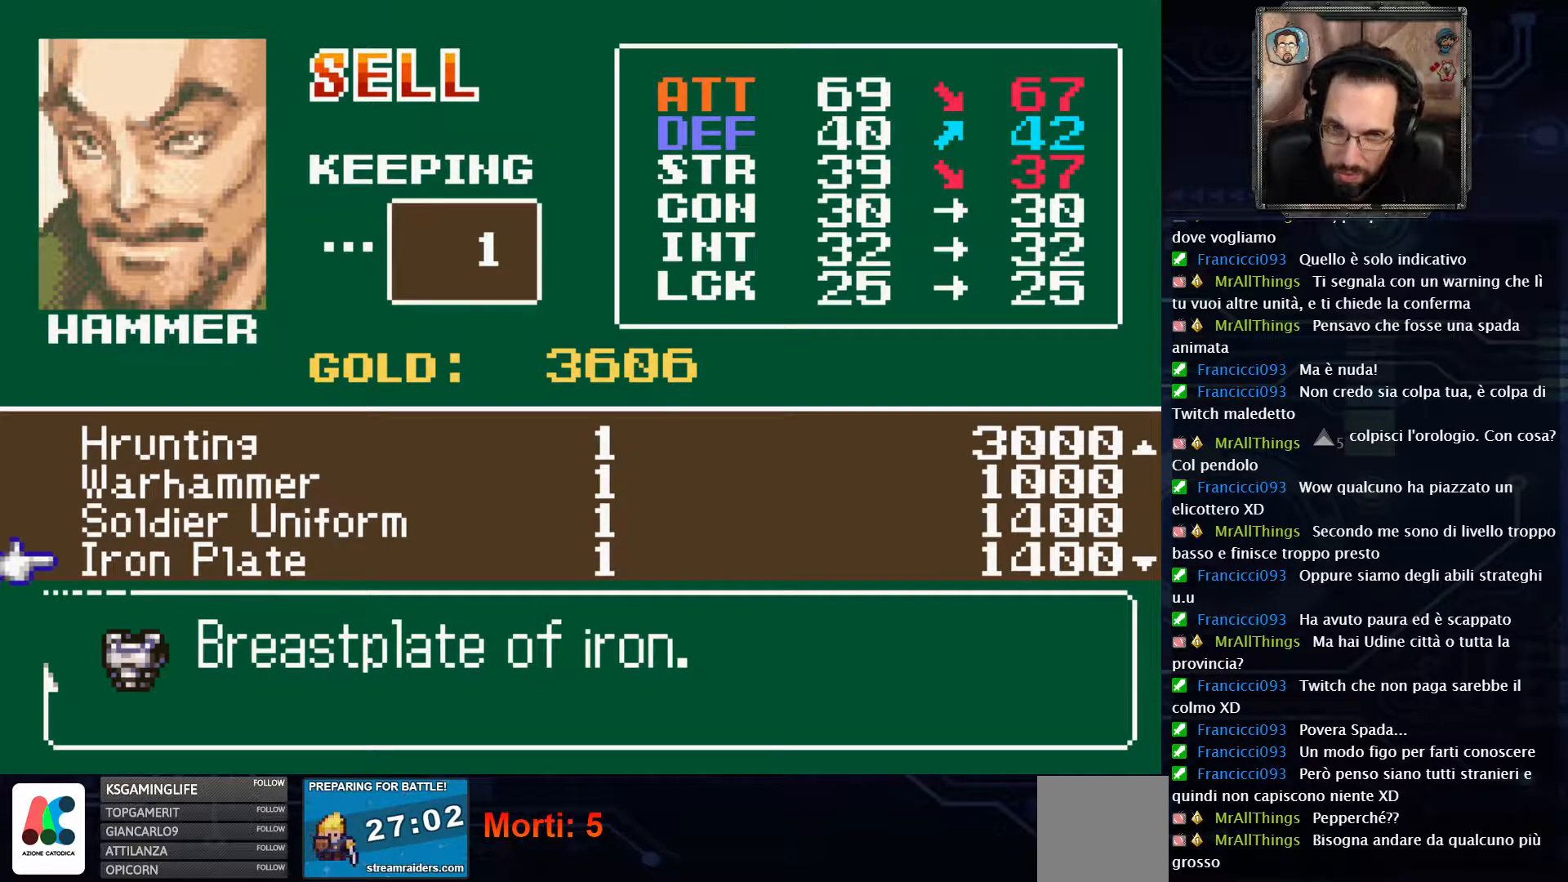
{"buttons": [], "left_stick": "center", "right_stick": "center", "events": []}
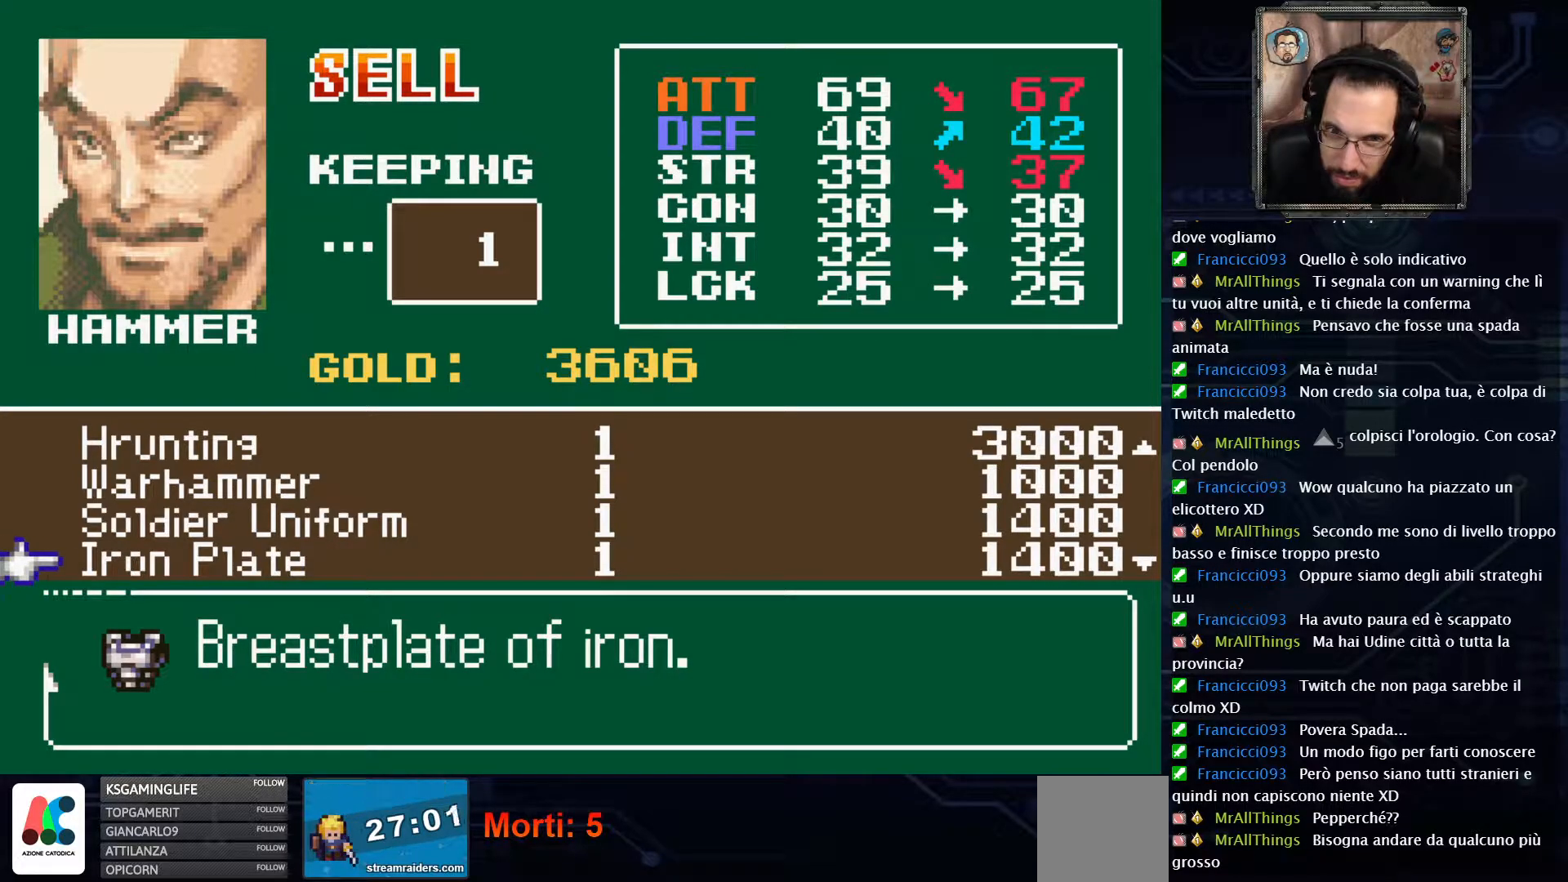
{"buttons": [], "left_stick": "center", "right_stick": "center", "events": []}
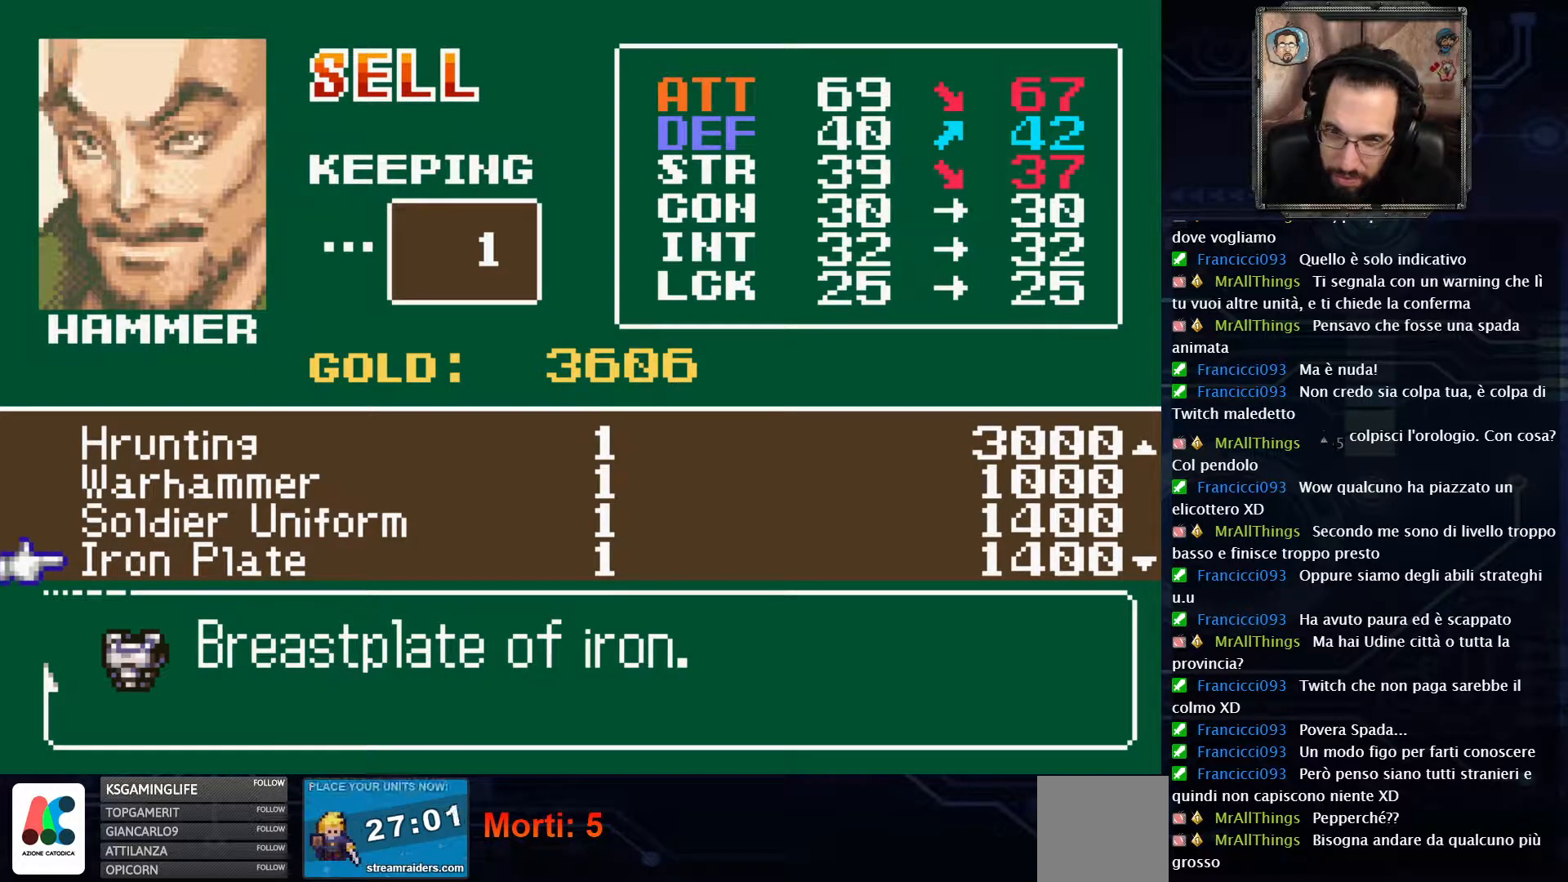
{"buttons": [], "left_stick": "center", "right_stick": "center", "events": []}
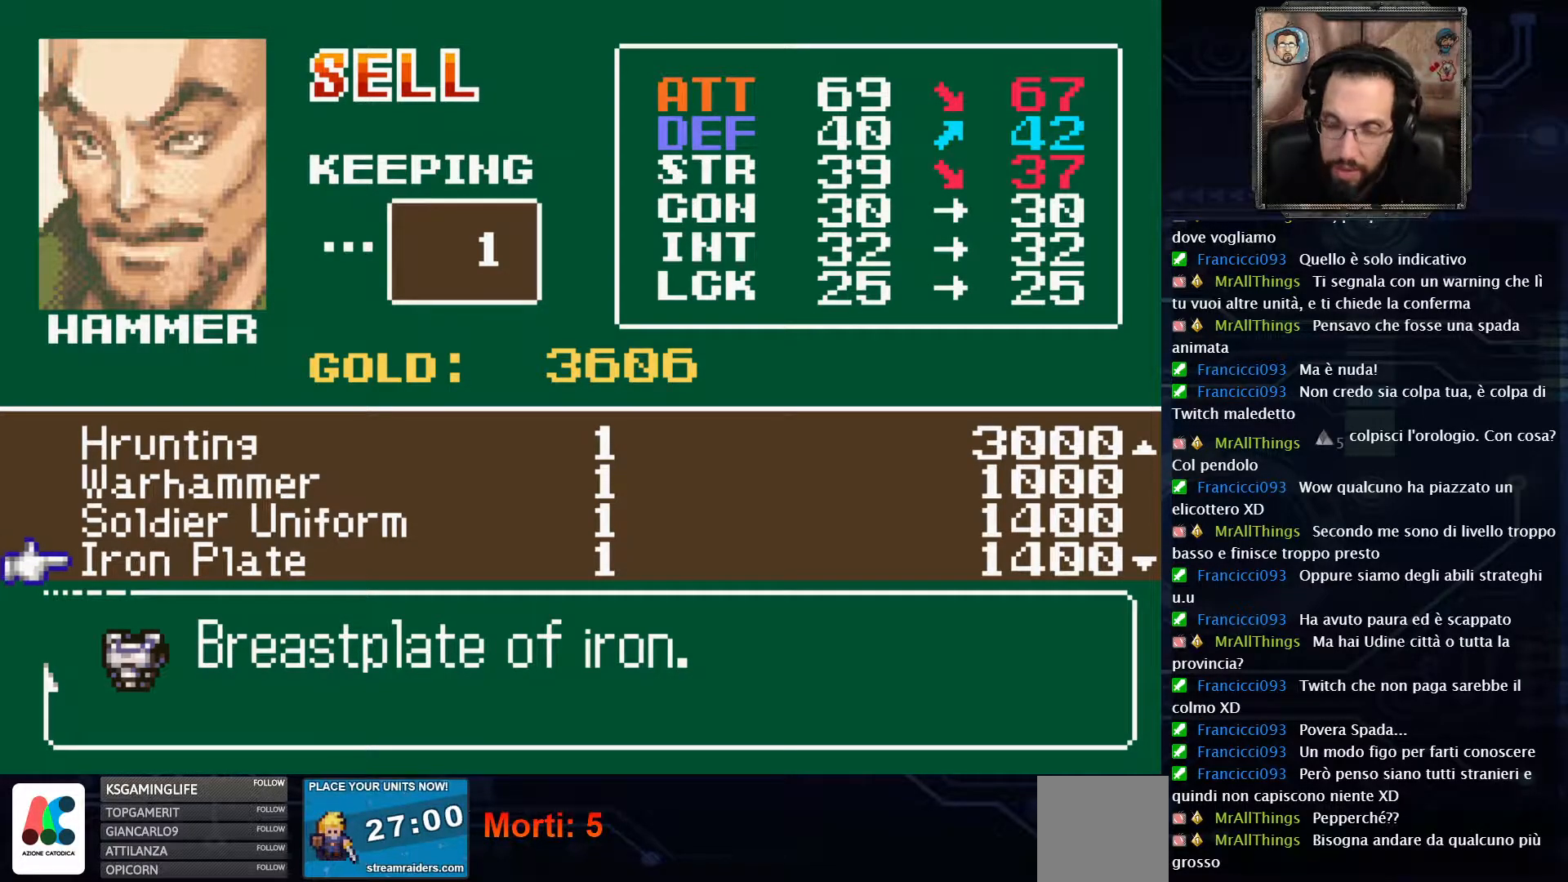
{"buttons": [], "left_stick": "center", "right_stick": "center", "events": []}
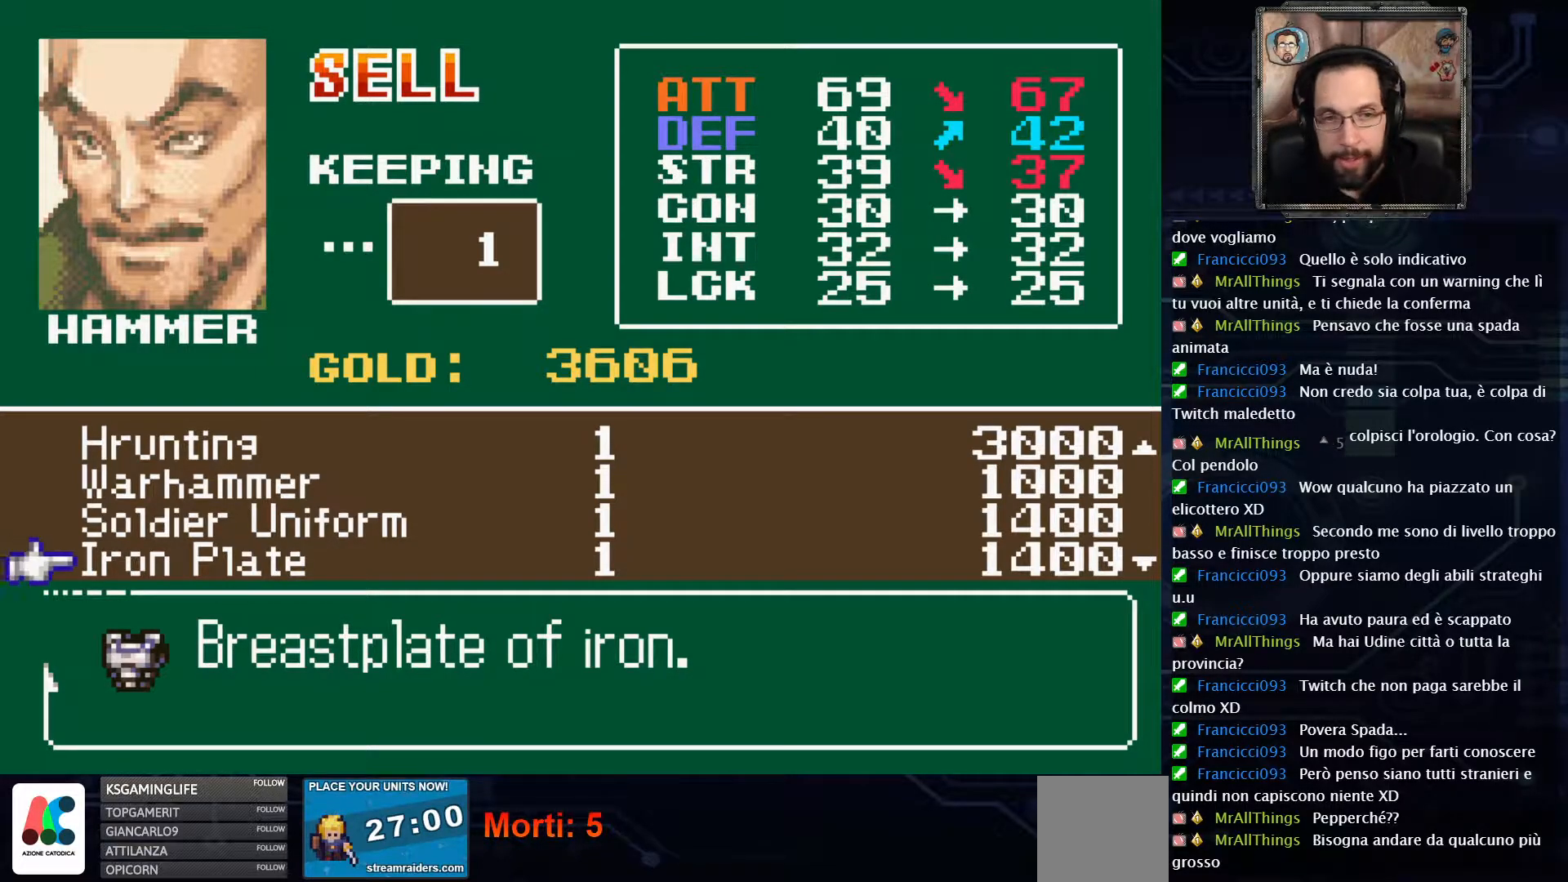
{"buttons": [], "left_stick": "center", "right_stick": "center", "events": []}
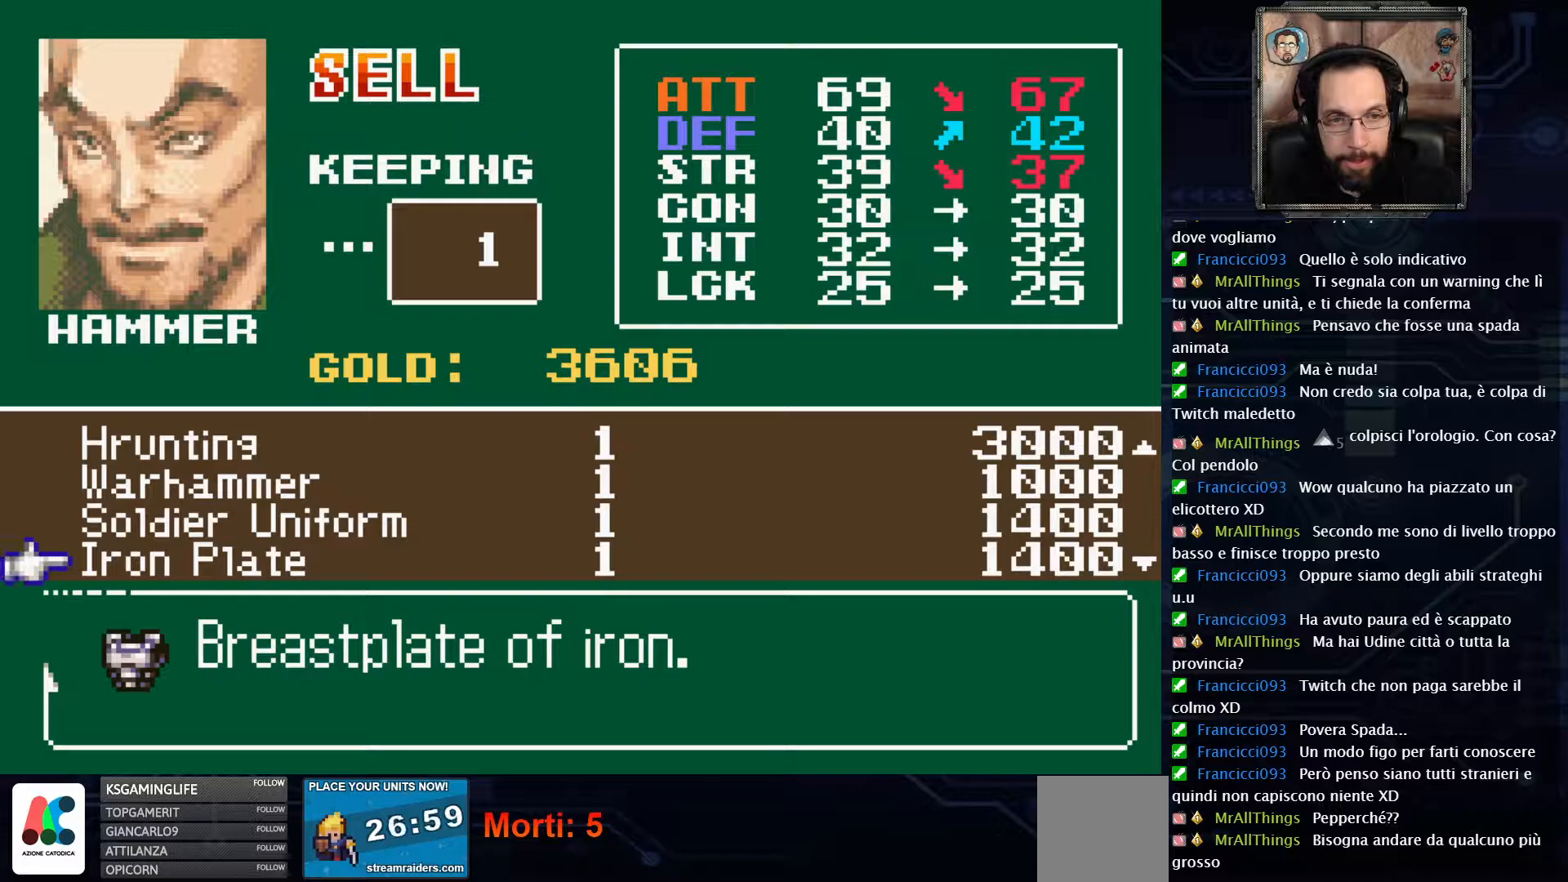
{"buttons": [], "left_stick": "center", "right_stick": "center", "events": [[300, "DPAD_DOWN", "down"], [367, "DPAD_DOWN", "up"]]}
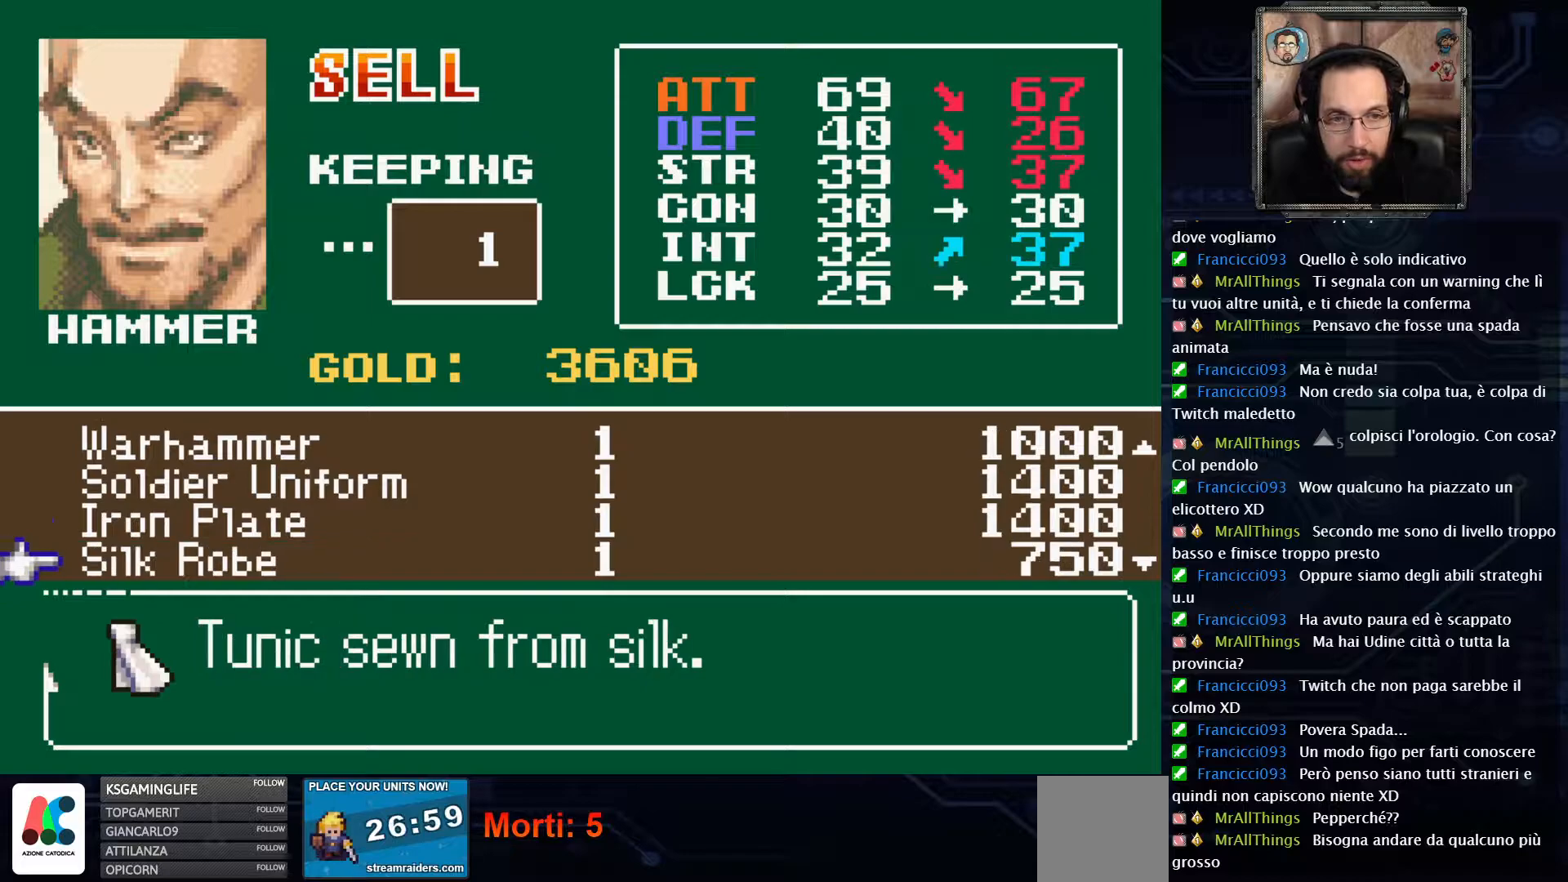
{"buttons": [], "left_stick": "center", "right_stick": "center", "events": []}
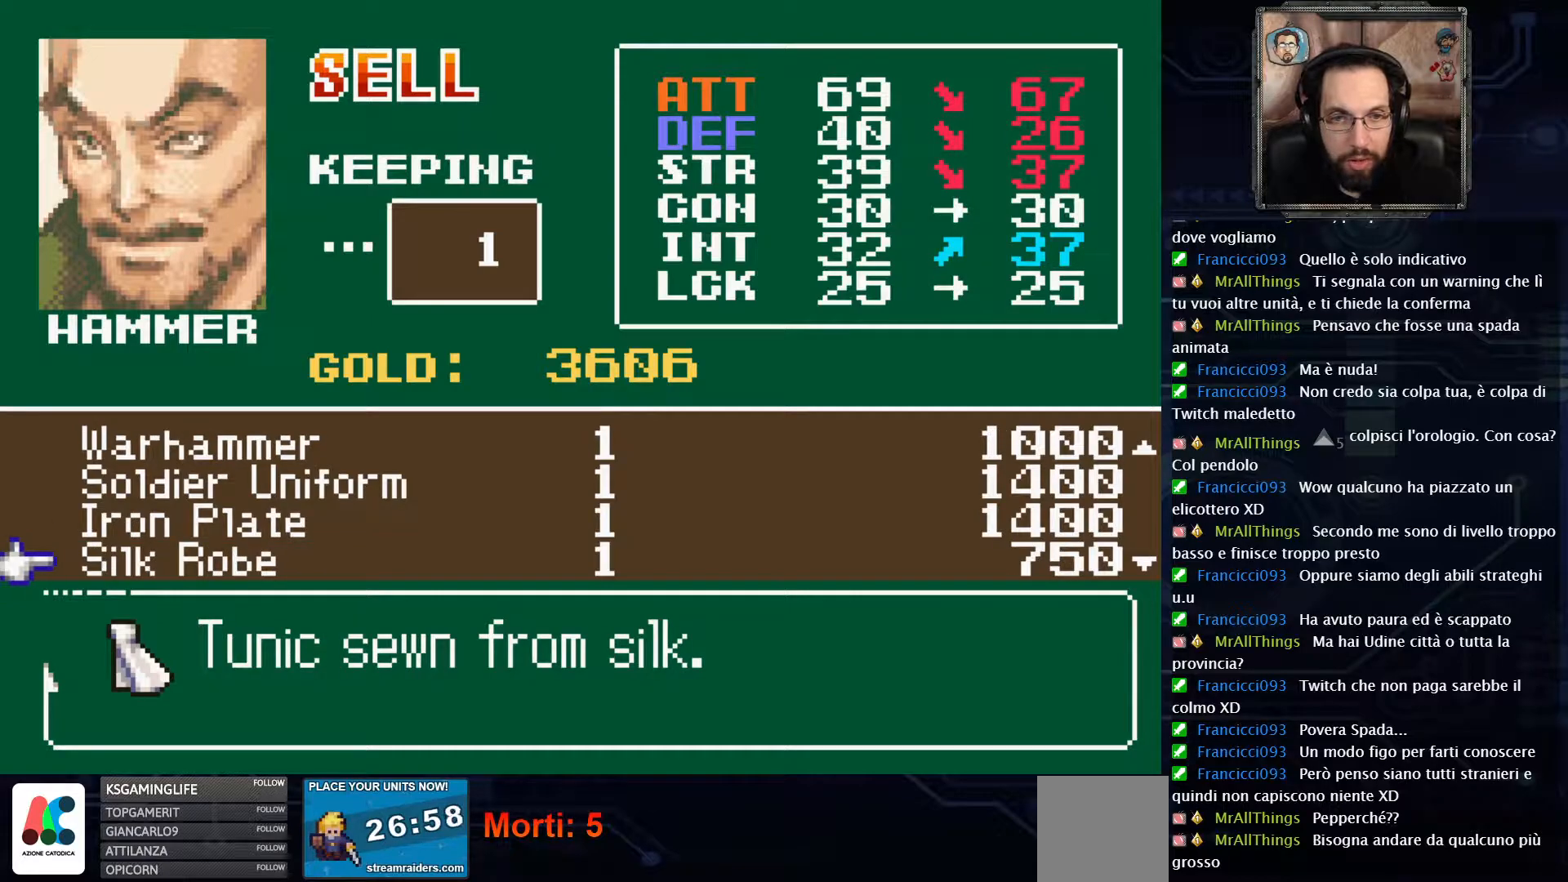
{"buttons": [], "left_stick": "center", "right_stick": "center", "events": [[67, "DPAD_UP", "down"], [133, "DPAD_UP", "up"]]}